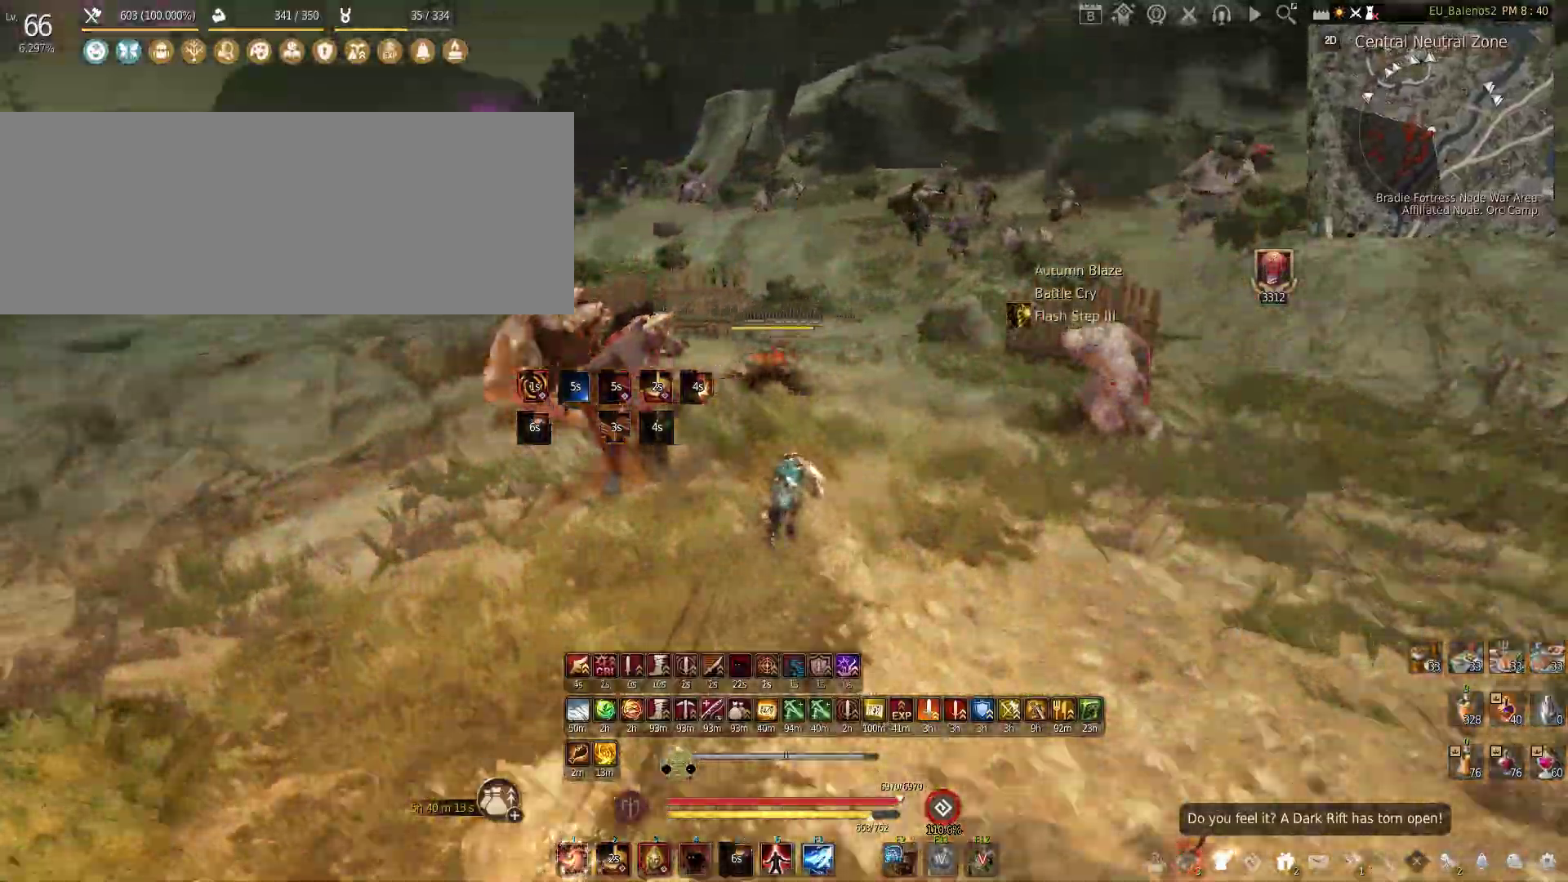
Gameplay with keyboard and mouse; each line is a JSON object with the keys and mouse buttons held at the frame after it. "events" lists presses ("down") and releases ("up") of "a", "c", "d", "e", "f", "q", "s", "shift", "space", "tab", "w", "x", "z", "mouse_left" and "mouse_right" between this image and that frame as [ms after this image, input, new state], when the widget could be followed in between. "mouse_left", "mouse_right" = the "left", "right" buttons of the "mouse" list. No other keys are recorded. Mouse movement is not recorded.
{"keys": [], "mouse": [], "events": [[283, "w", "up"]]}
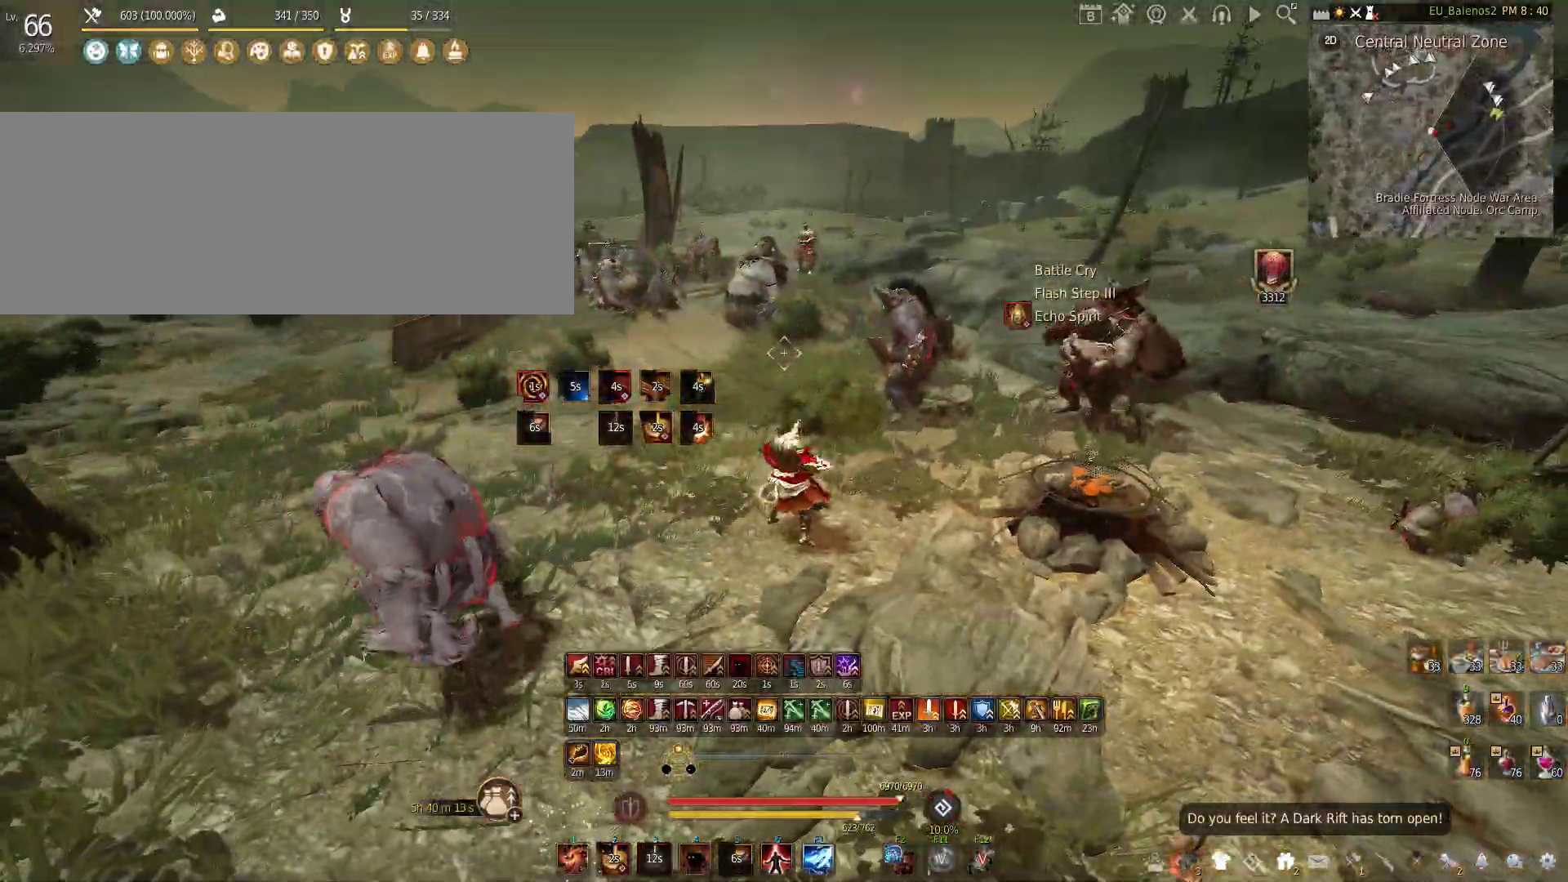
{"keys": [], "mouse": [], "events": []}
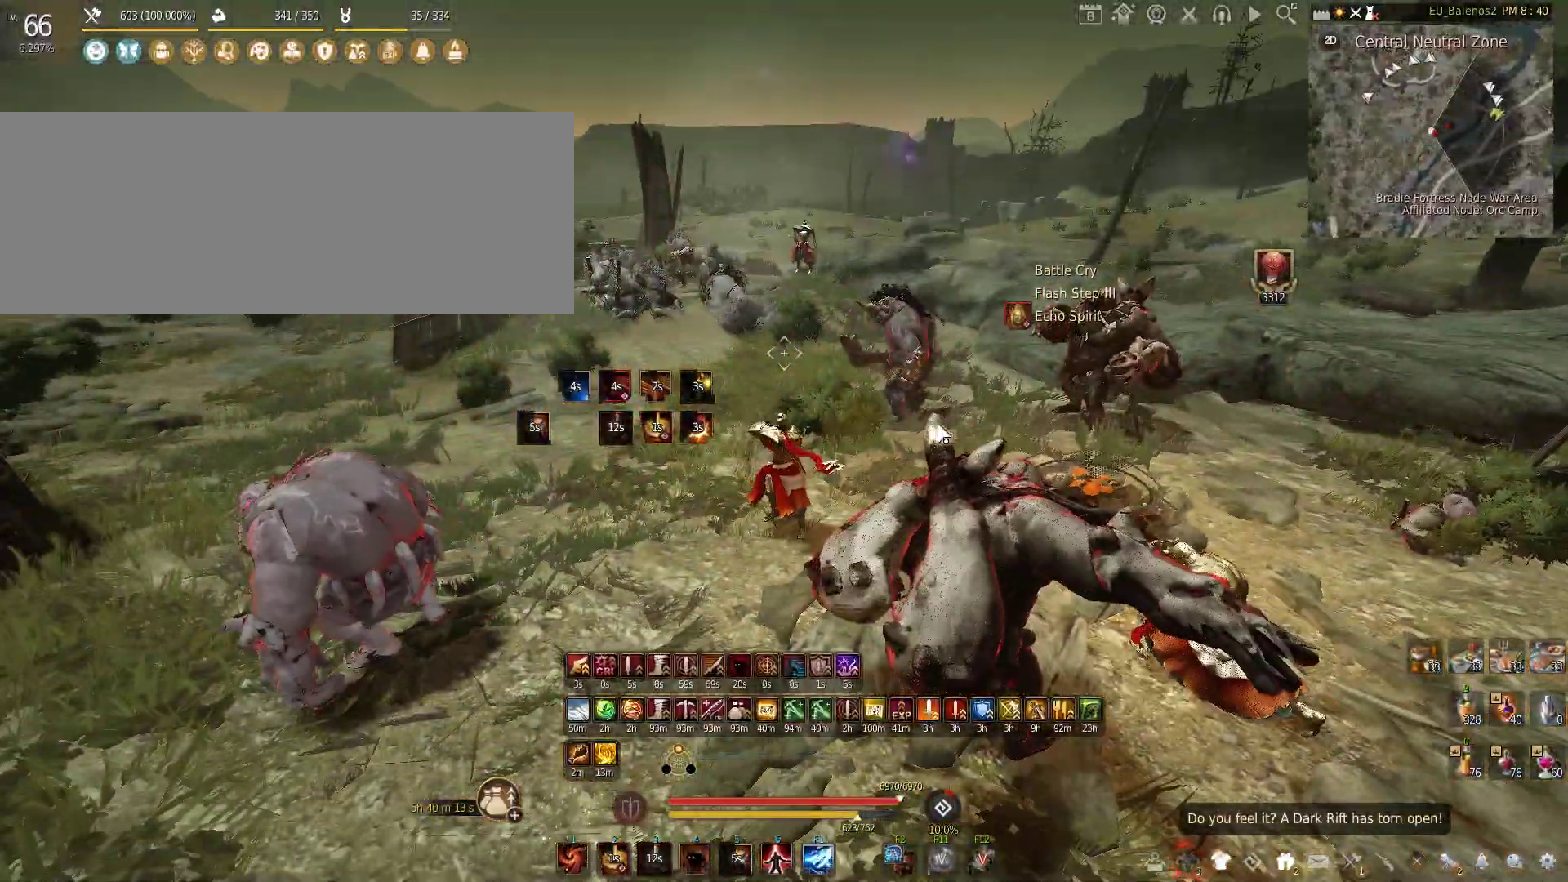
{"keys": [], "mouse": ["left"], "events": [[300, "mouse_left", "down"]]}
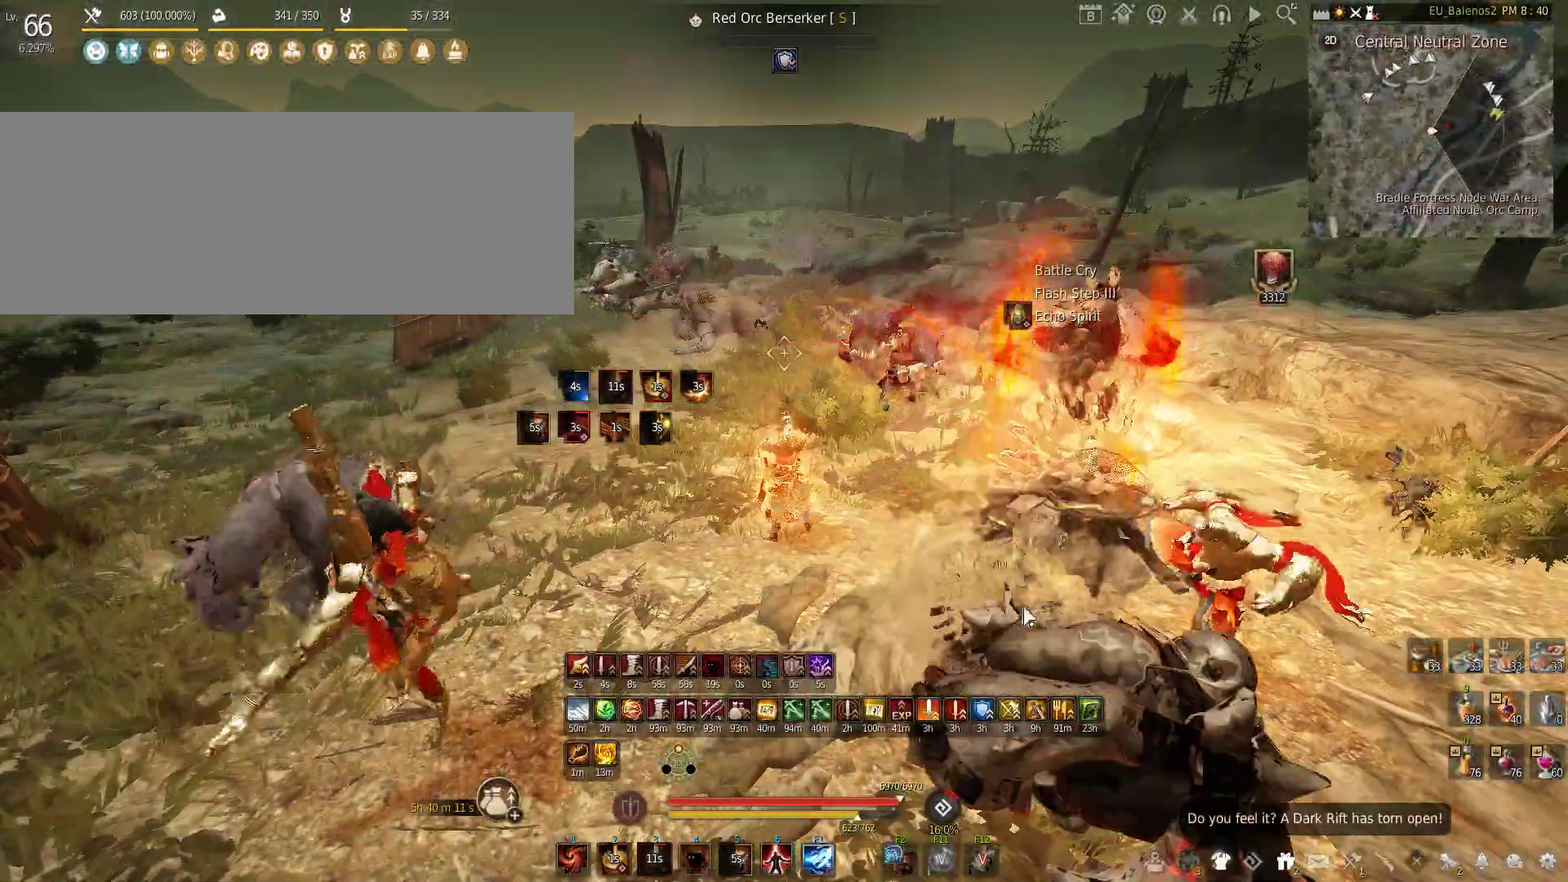
{"keys": [], "mouse": [], "events": [[483, "mouse_left", "up"]]}
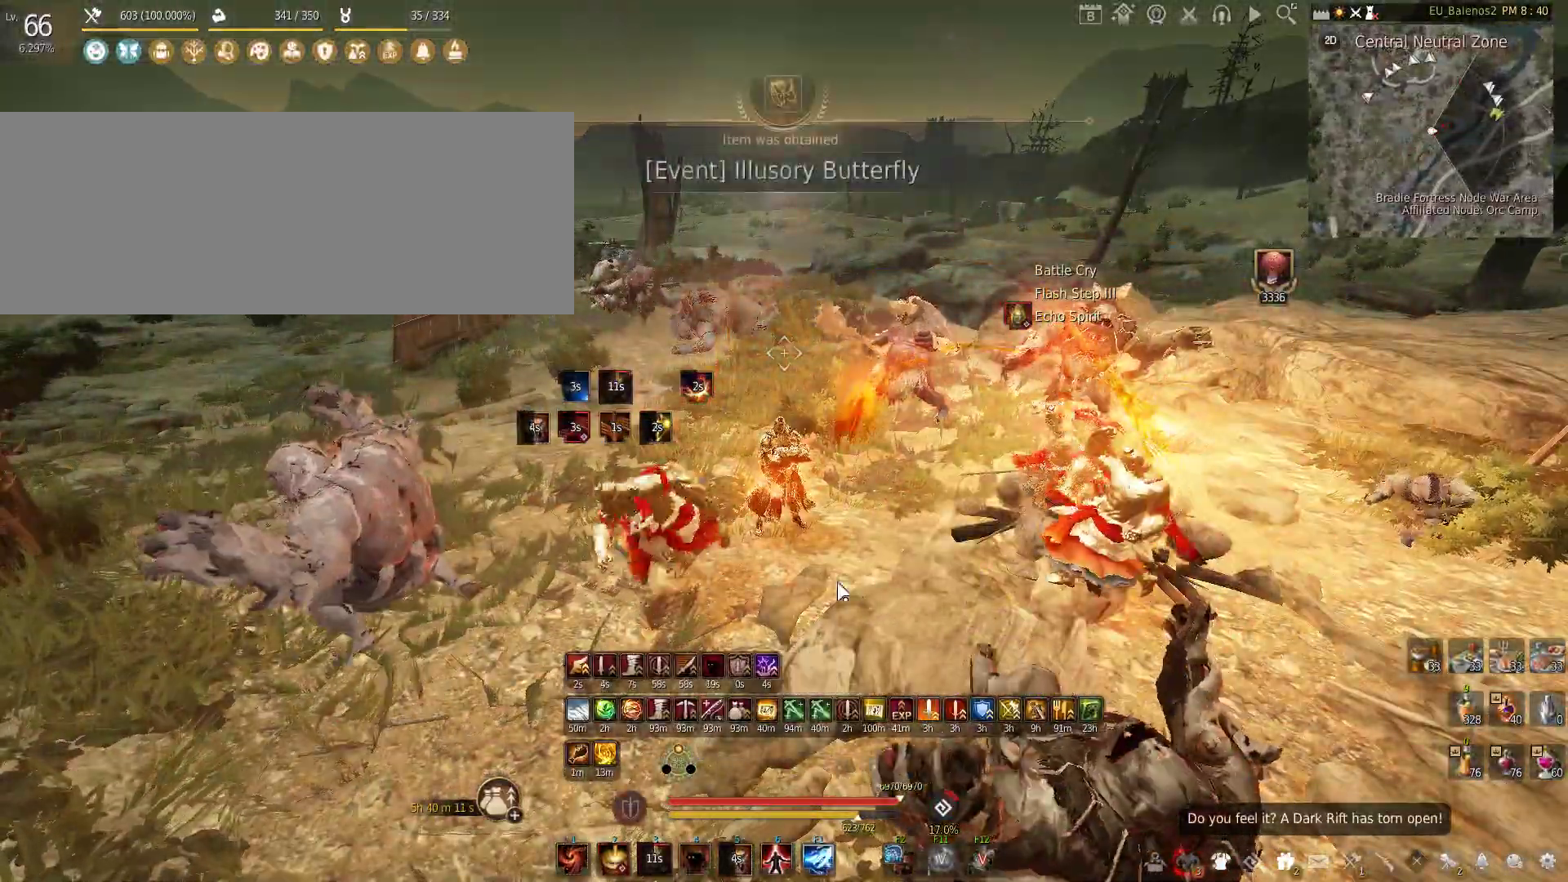
{"keys": [], "mouse": [], "events": []}
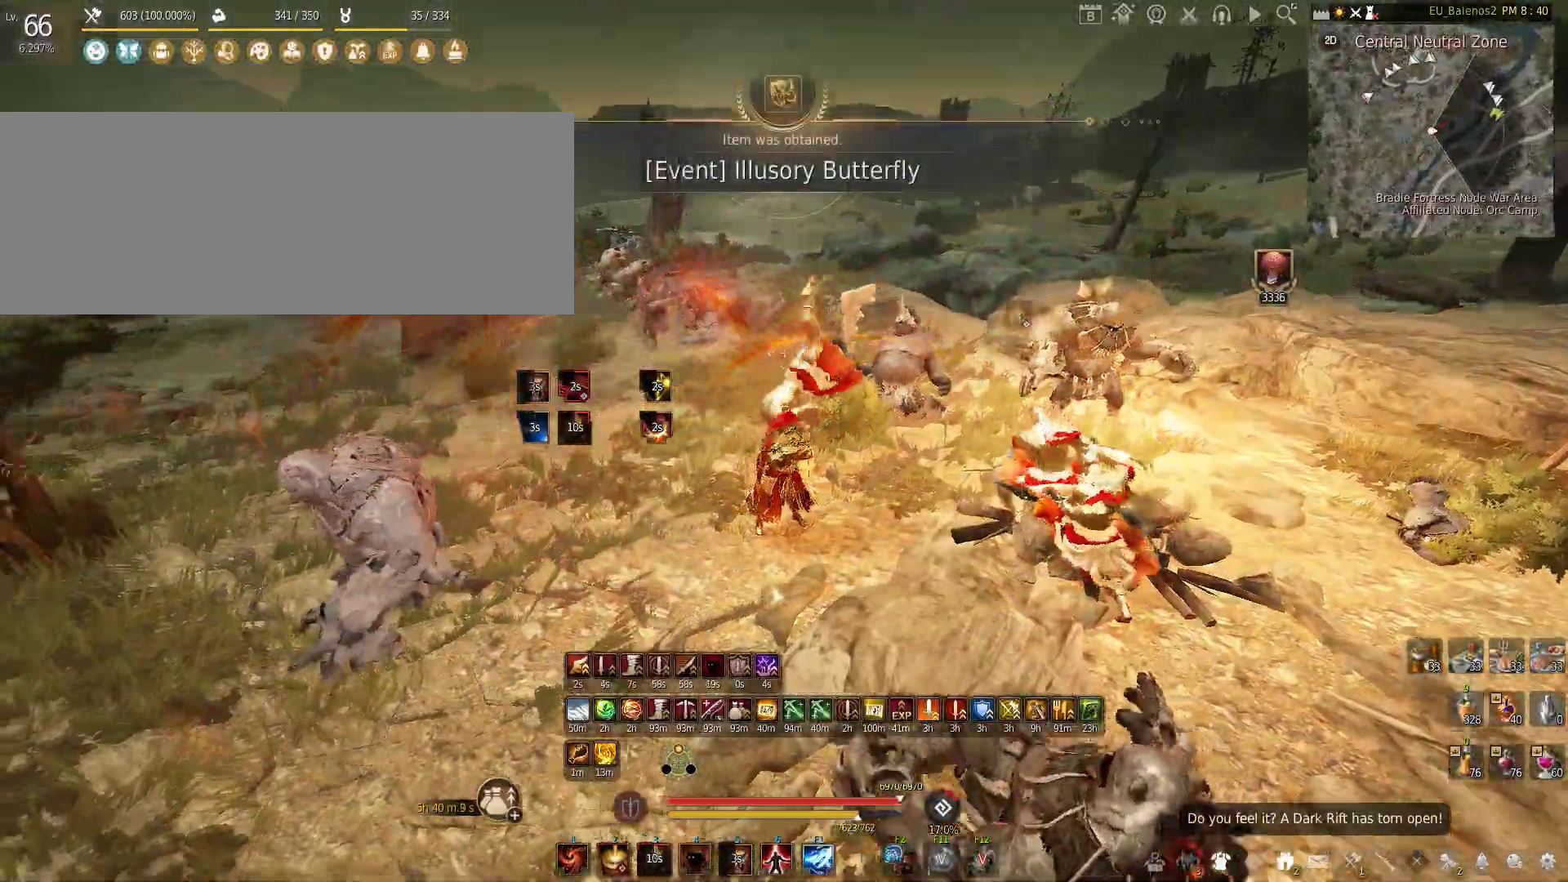
{"keys": ["w"], "mouse": [], "events": [[133, "w", "down"], [367, "w", "up"], [467, "w", "down"]]}
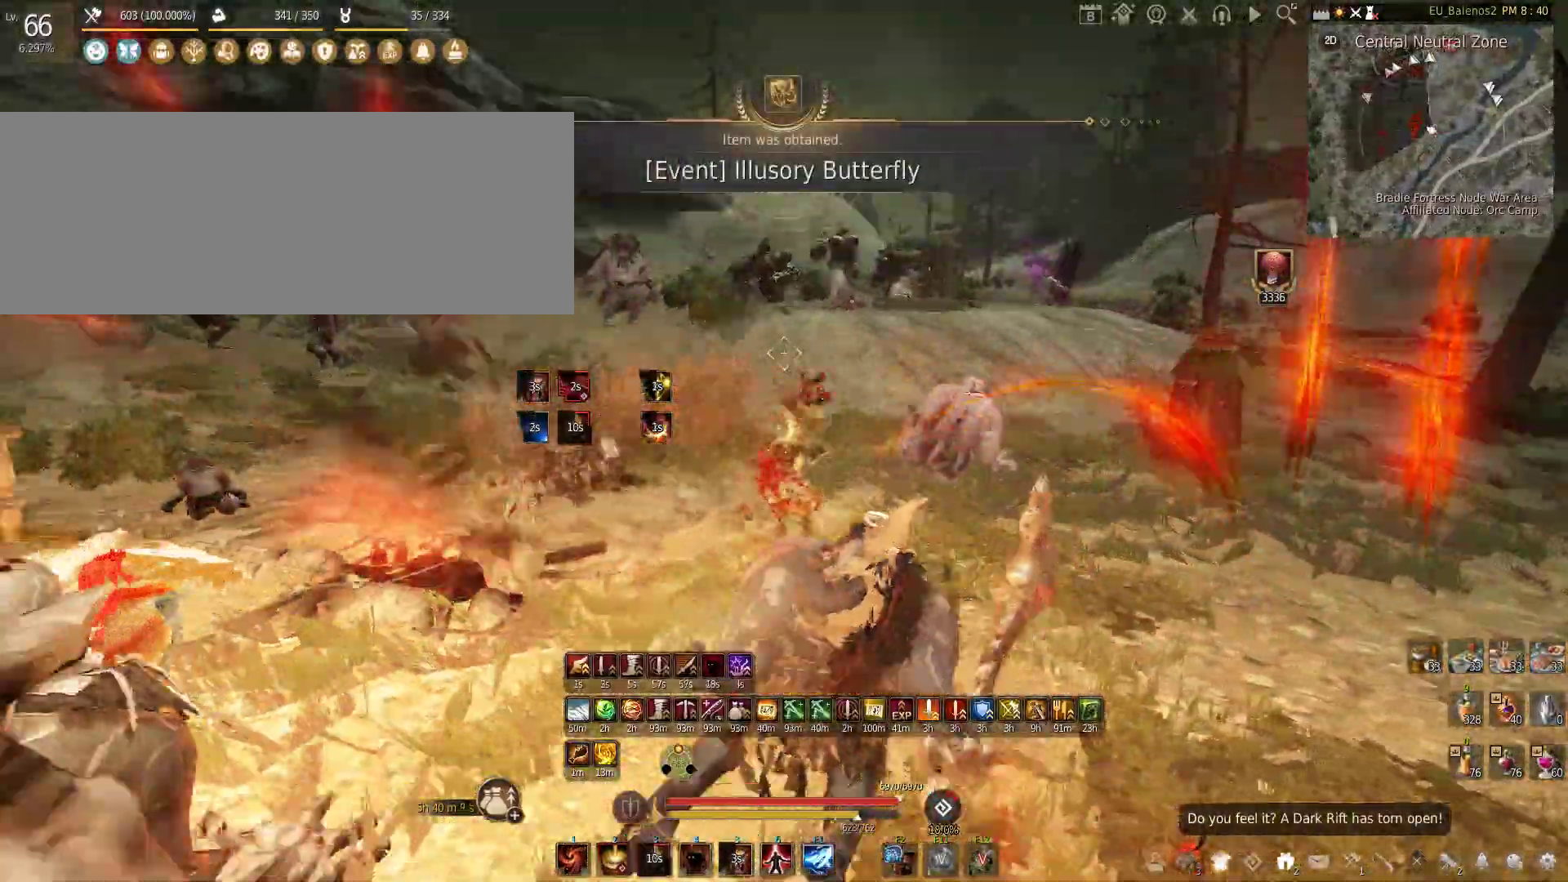
{"keys": ["shift", "w"], "mouse": [], "events": [[17, "shift", "down"]]}
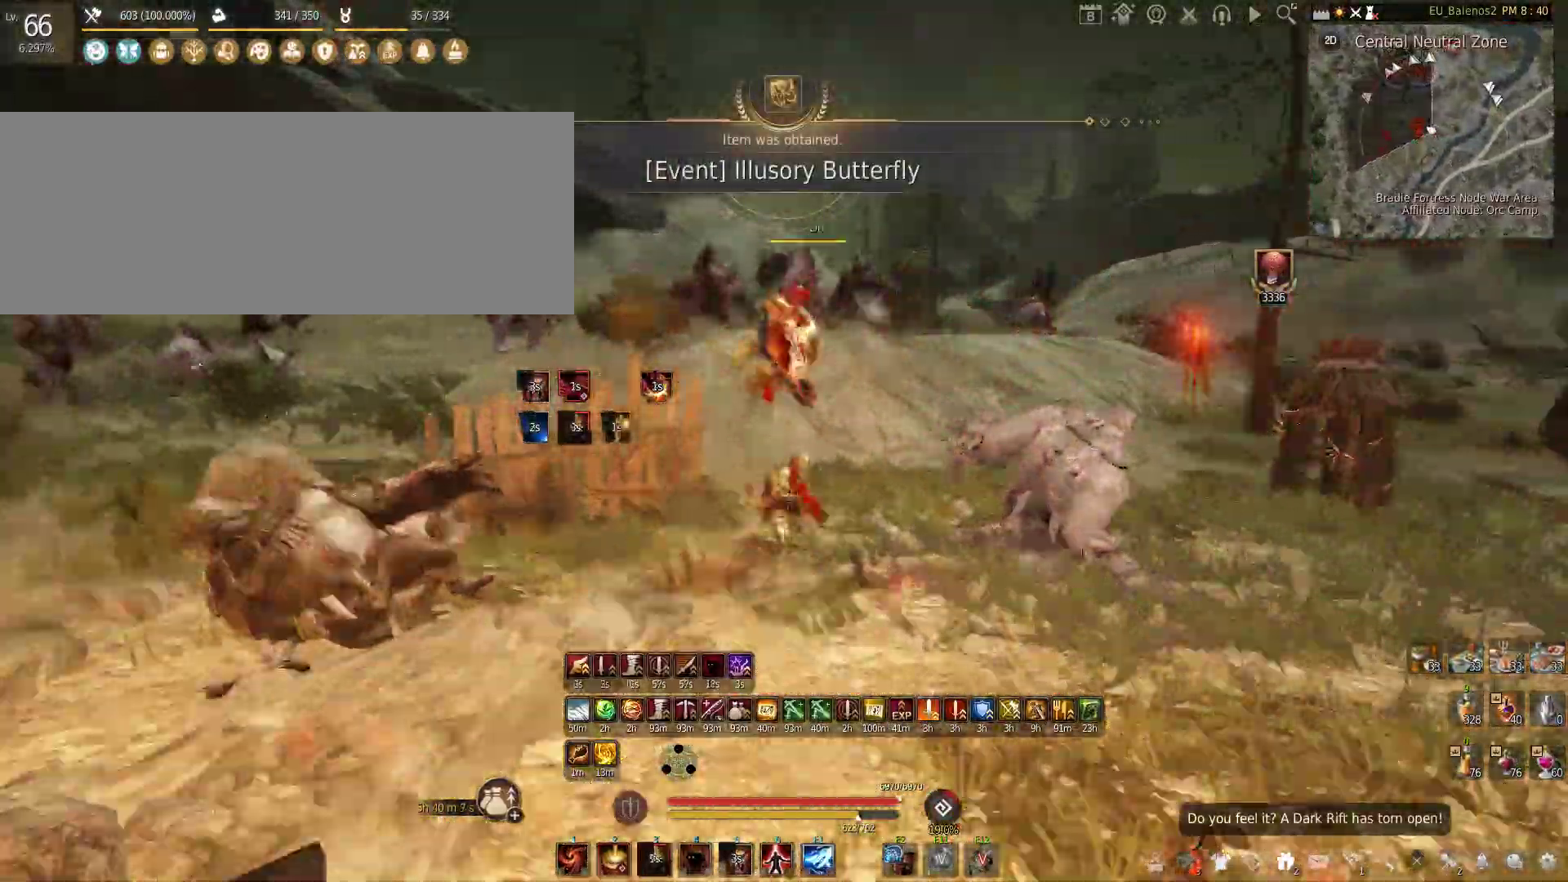
{"keys": ["shift"], "mouse": ["left"], "events": [[150, "w", "up"], [350, "mouse_left", "down"]]}
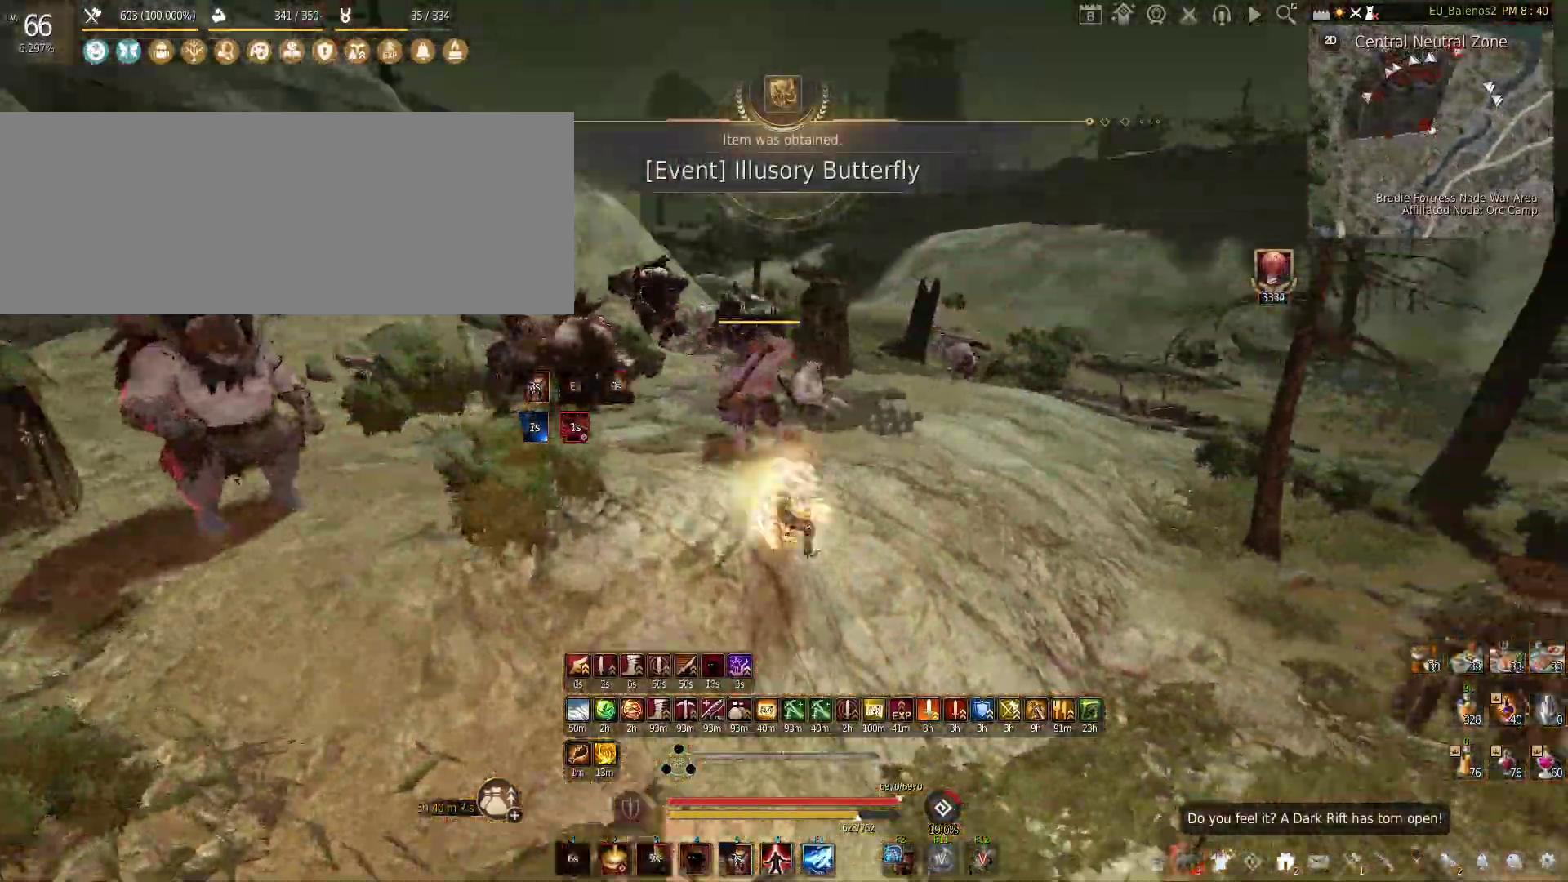
{"keys": ["f", "shift"], "mouse": [], "events": [[117, "mouse_left", "up"], [117, "shift", "up"], [200, "shift", "down"], [233, "f", "down"]]}
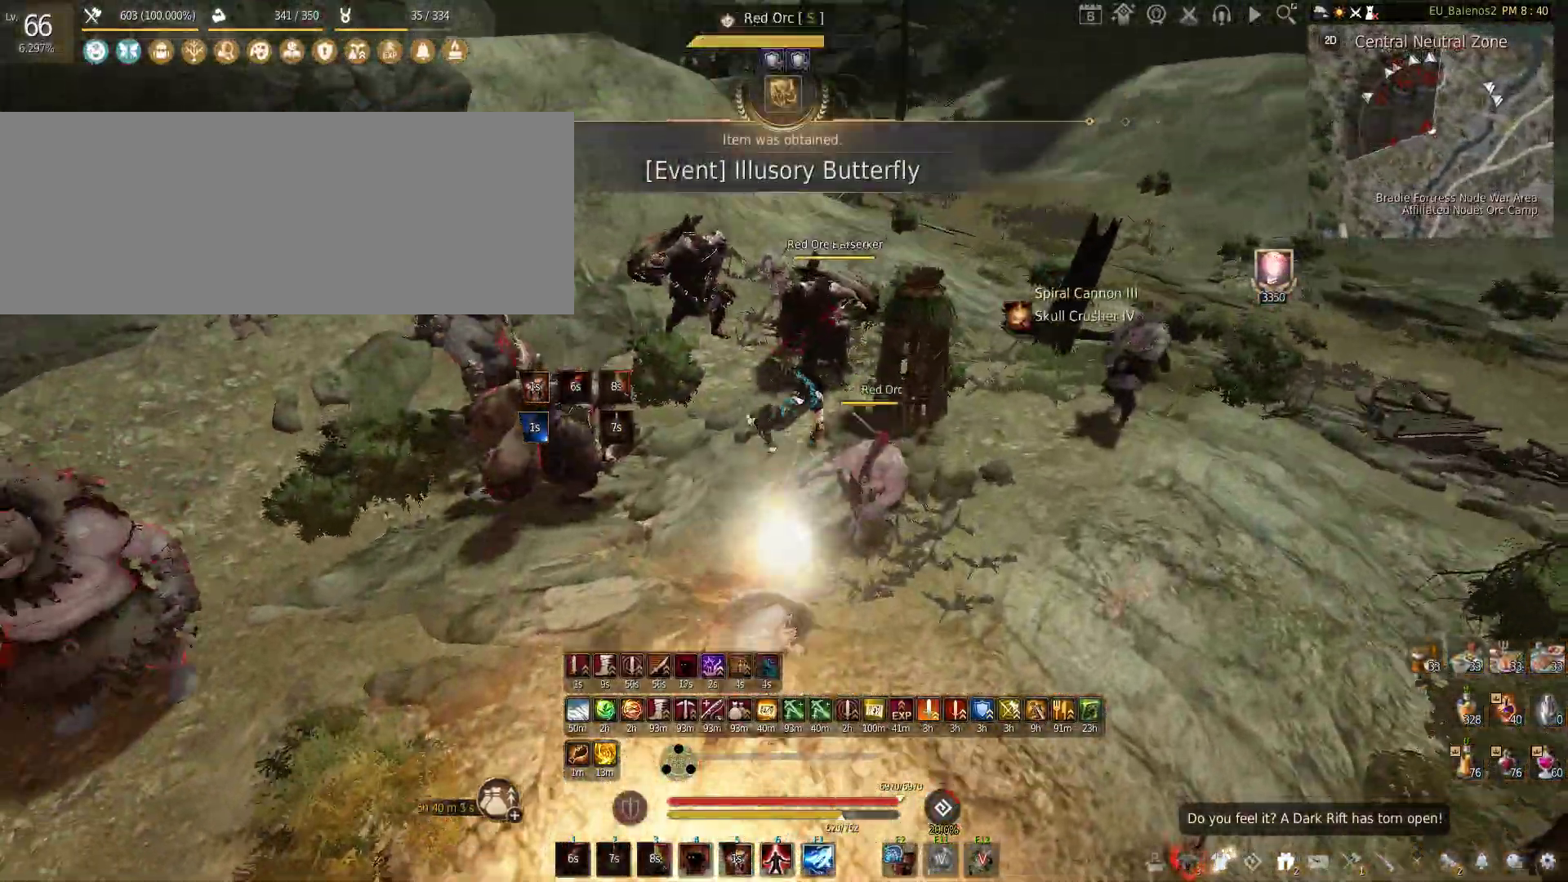
{"keys": ["f"], "mouse": [], "events": [[167, "shift", "up"]]}
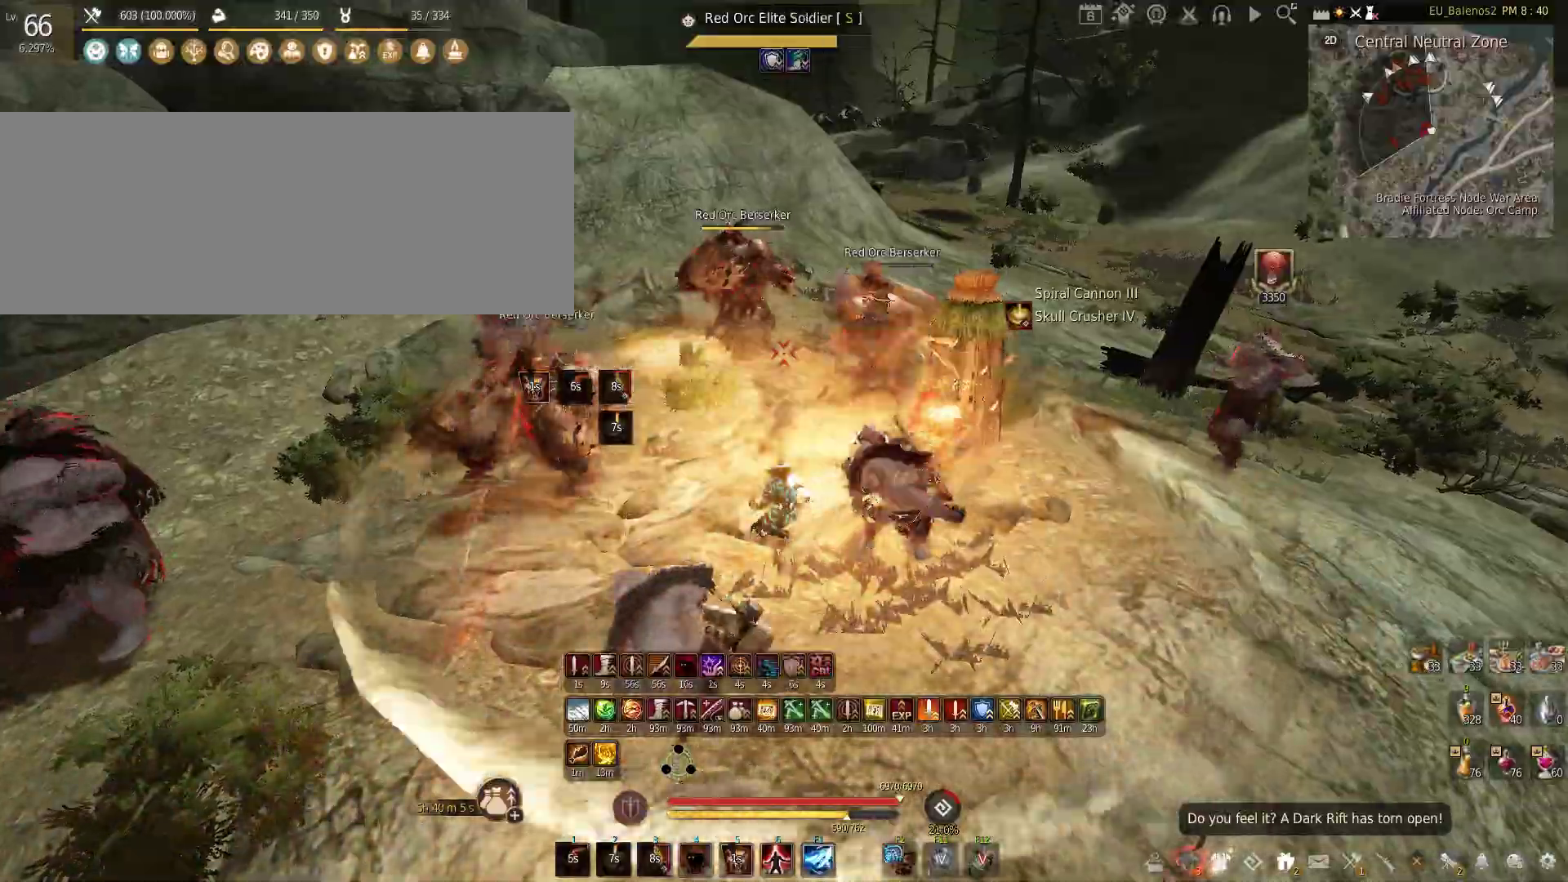
{"keys": ["w"], "mouse": [], "events": [[33, "f", "up"], [50, "w", "down"]]}
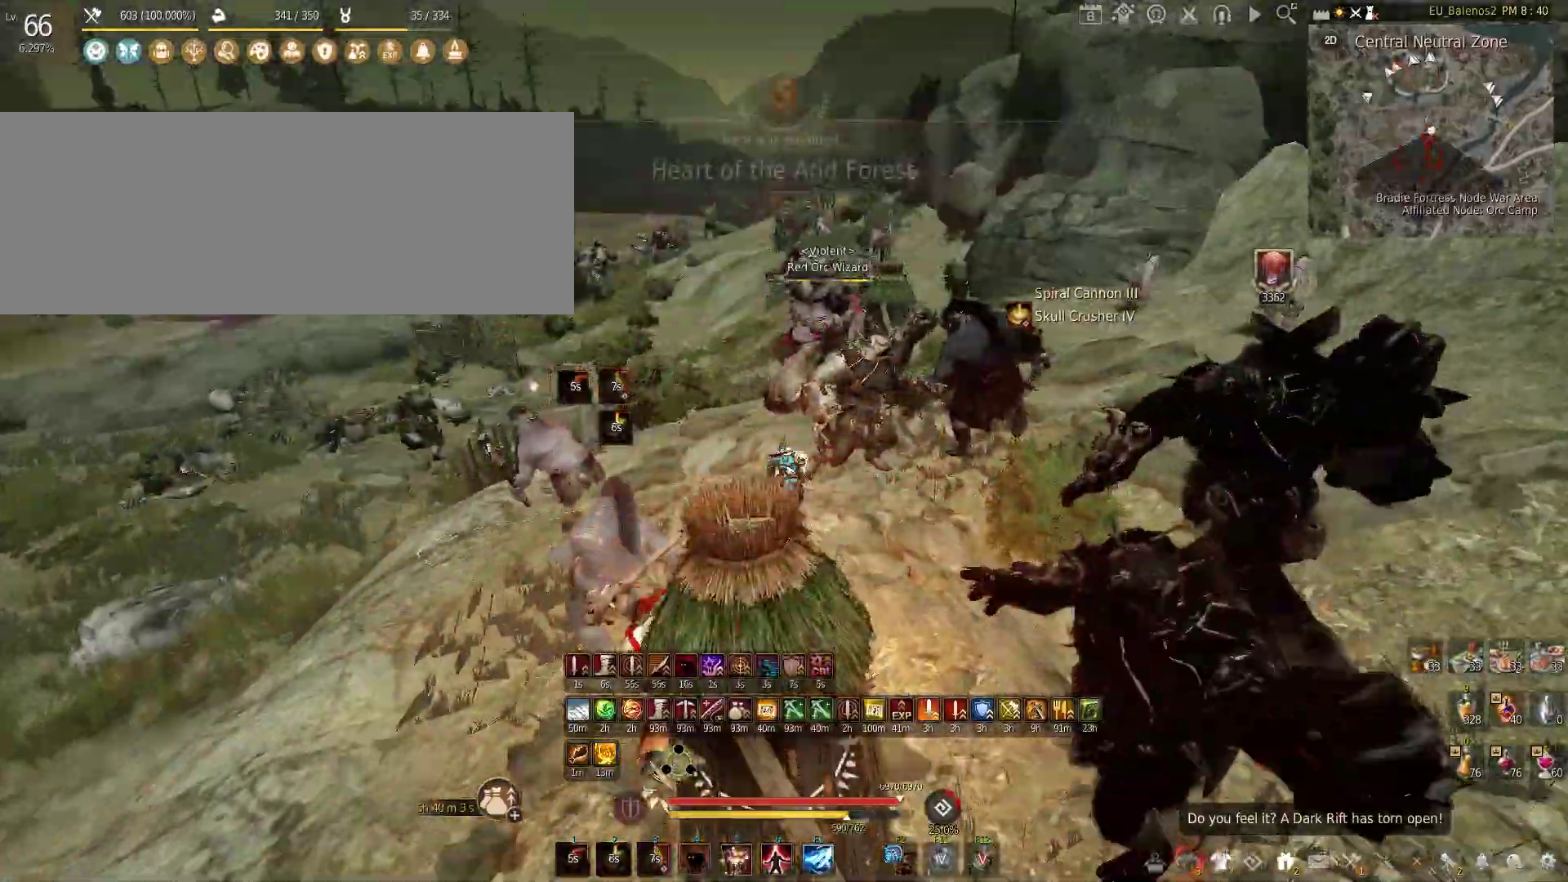
{"keys": [], "mouse": [], "events": [[133, "f", "down"], [483, "f", "up"], [500, "w", "up"]]}
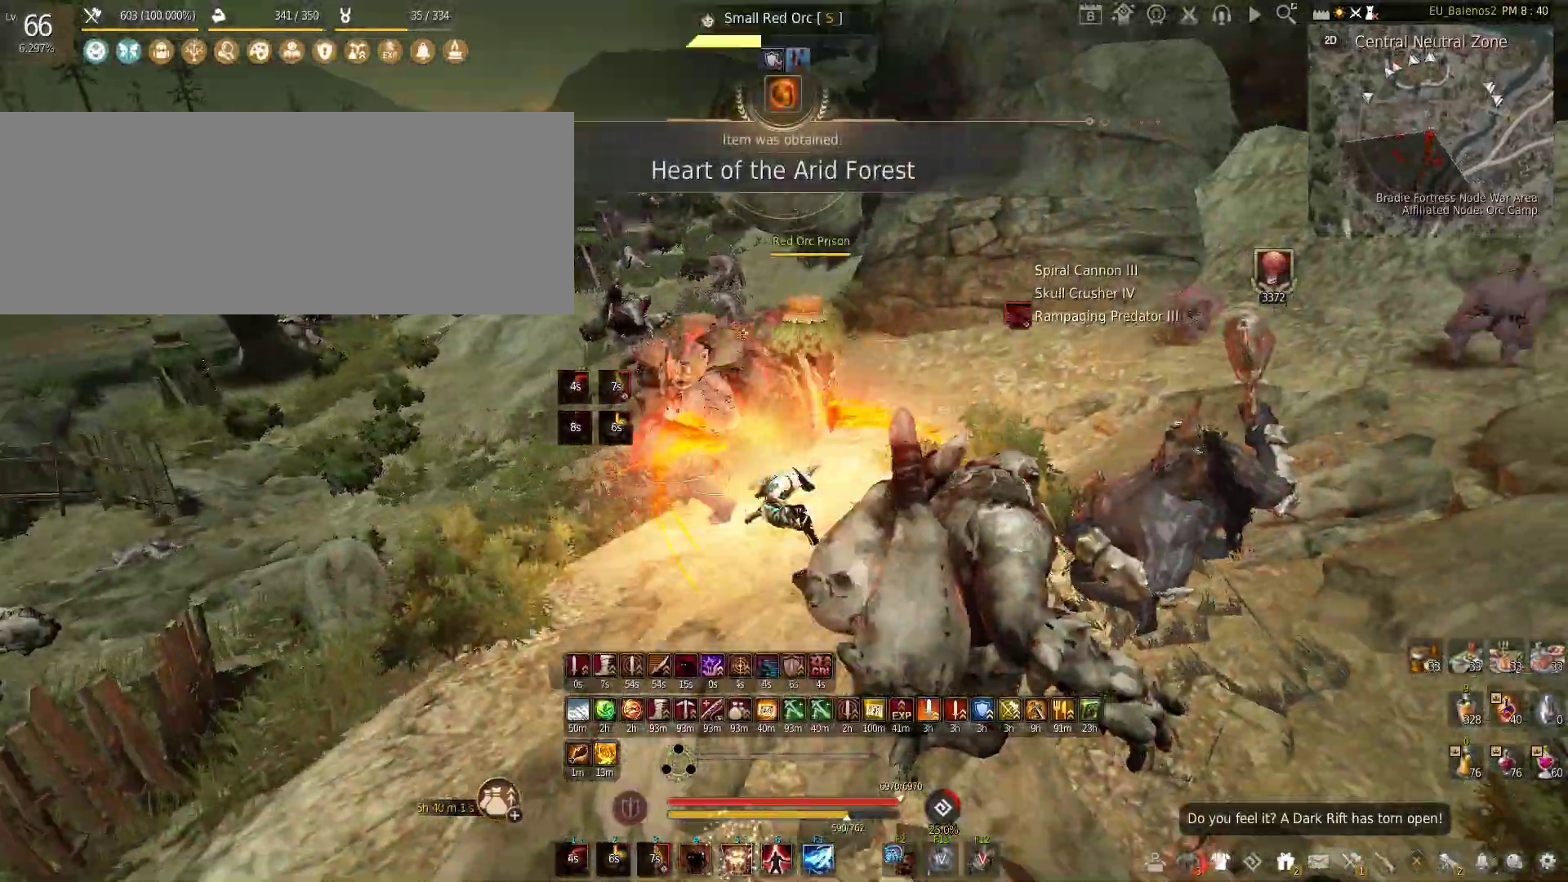
{"keys": [], "mouse": ["left"], "events": [[17, "mouse_left", "down"]]}
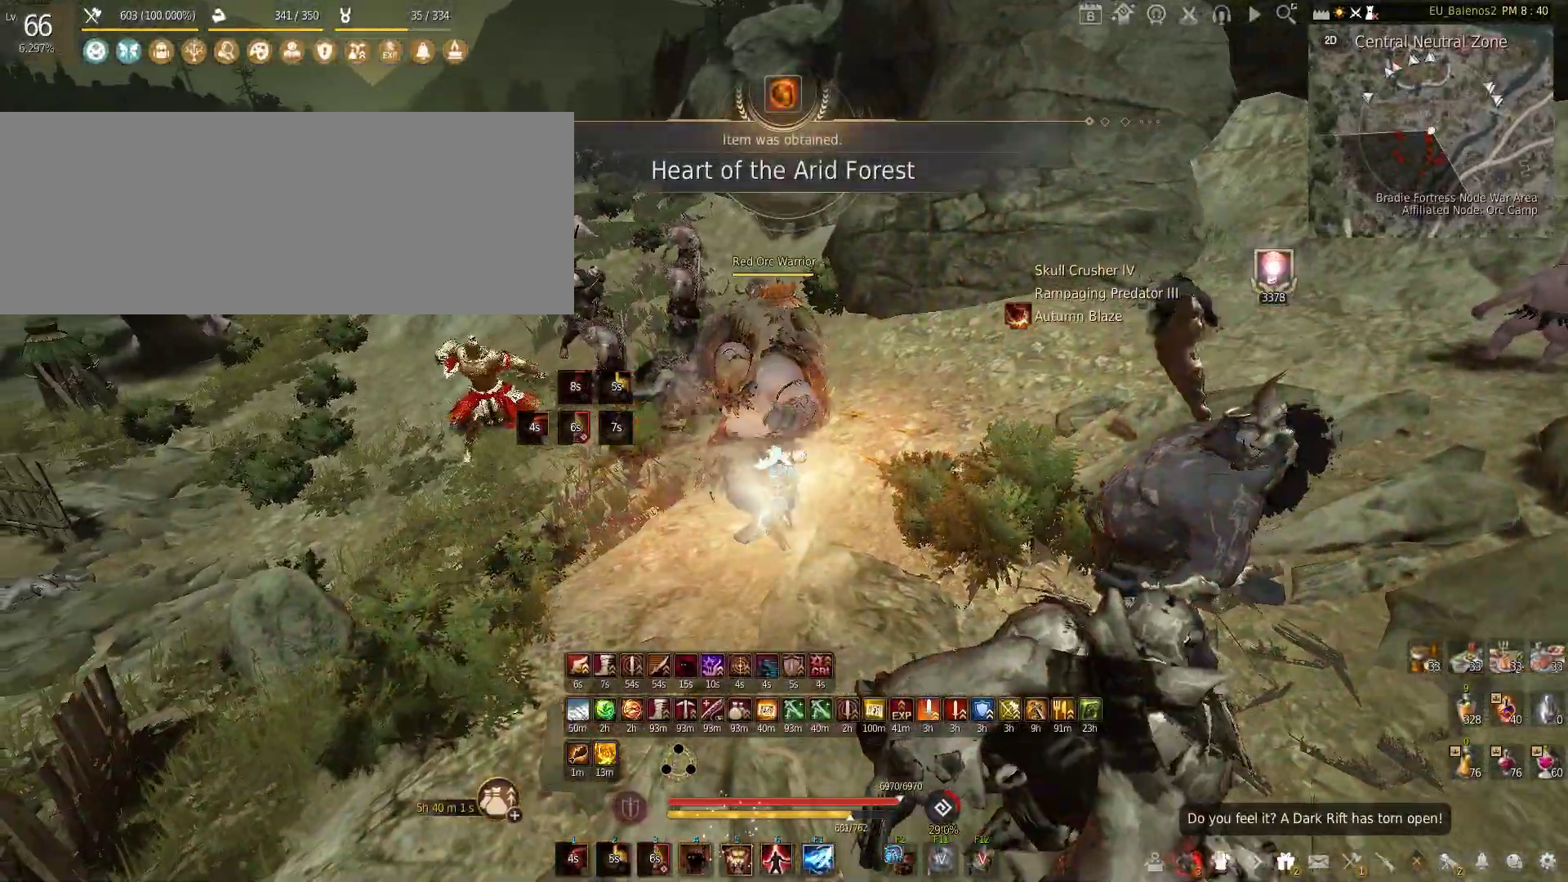
{"keys": ["w"], "mouse": [], "events": [[167, "mouse_left", "up"], [217, "w", "down"], [333, "shift", "down"], [467, "shift", "up"]]}
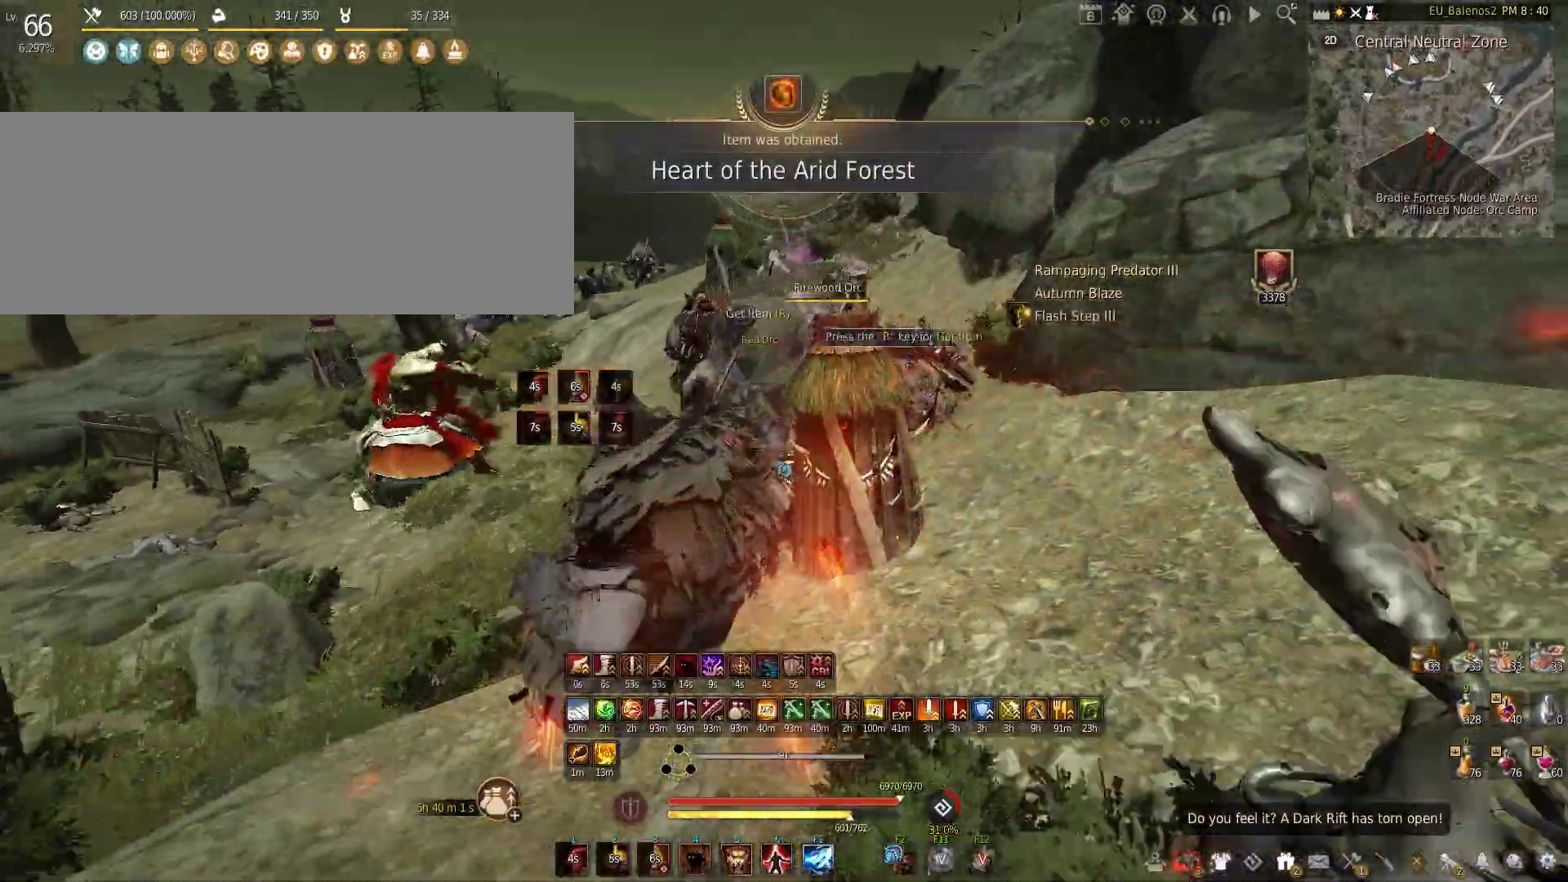
{"keys": ["f", "w"], "mouse": [], "events": [[100, "f", "down"]]}
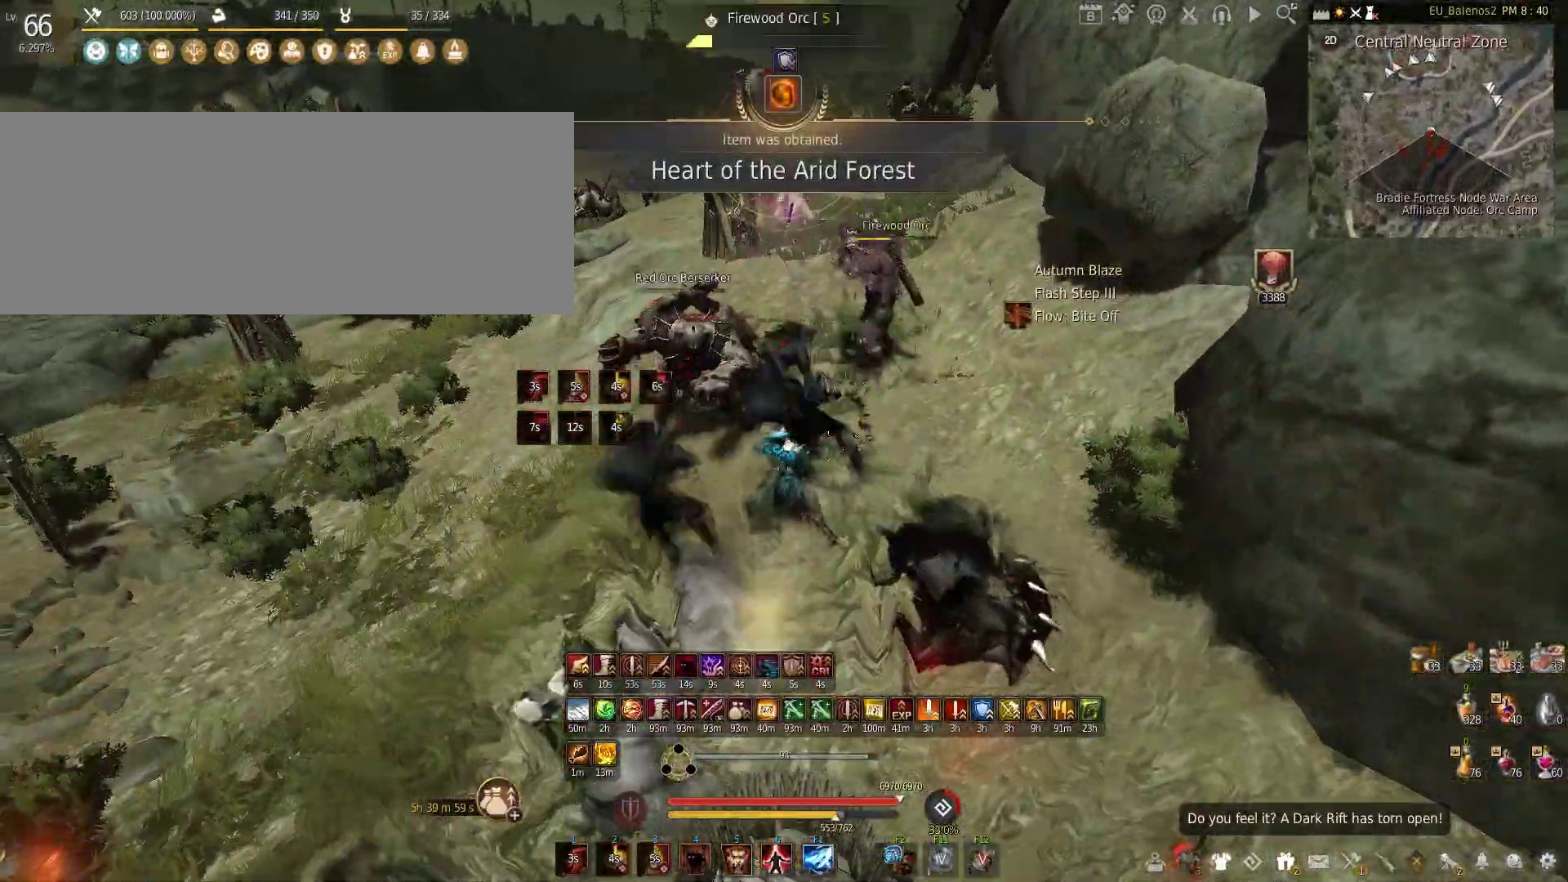
{"keys": ["w"], "mouse": [], "events": [[167, "f", "up"]]}
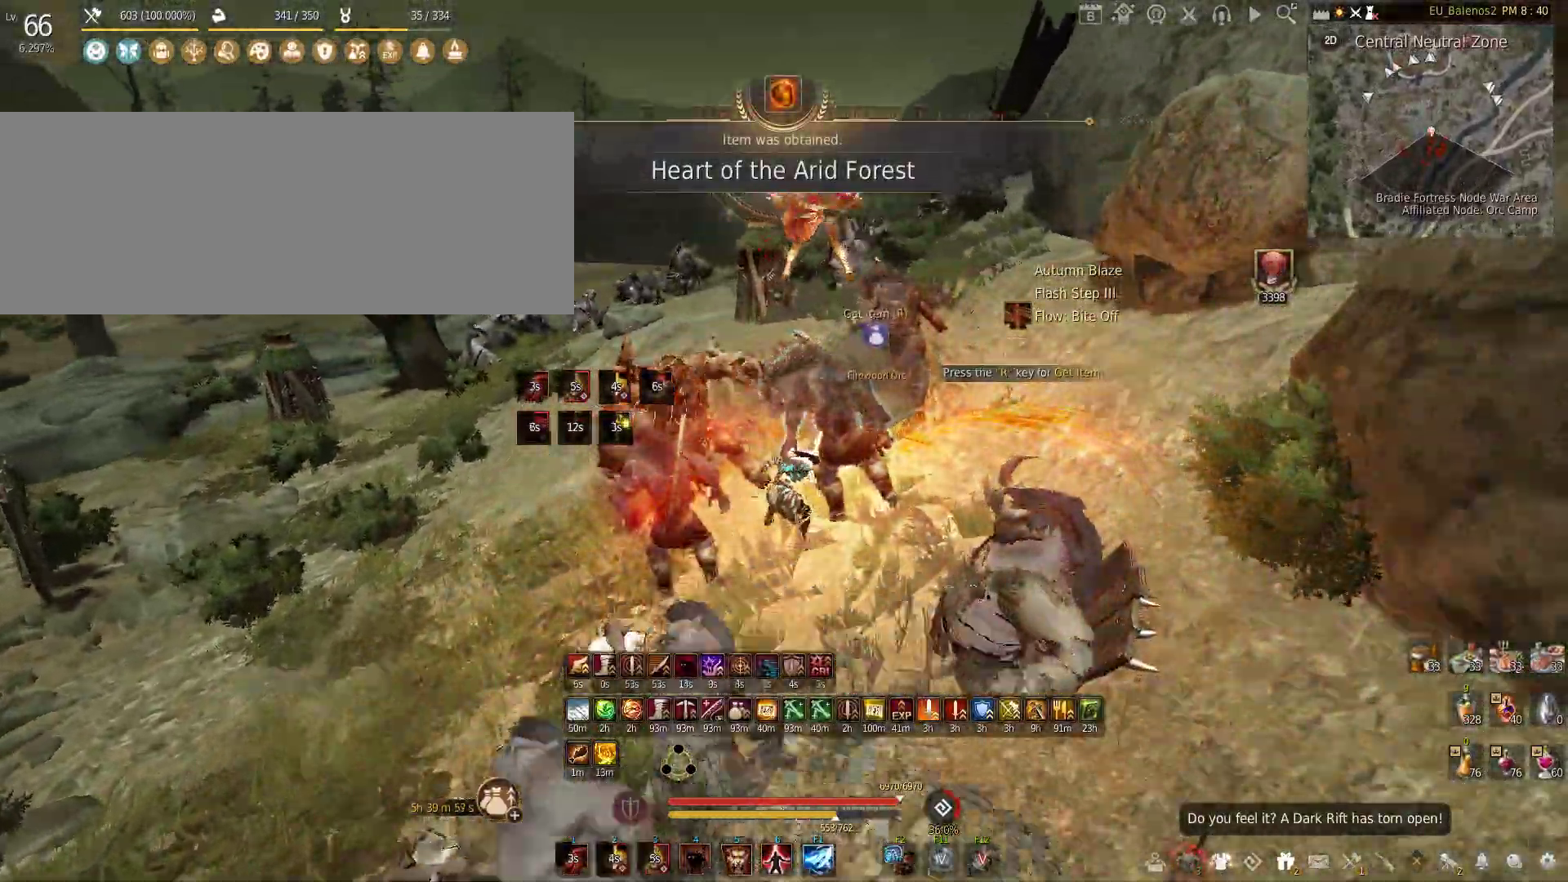
{"keys": ["shift", "w"], "mouse": [], "events": [[183, "shift", "down"]]}
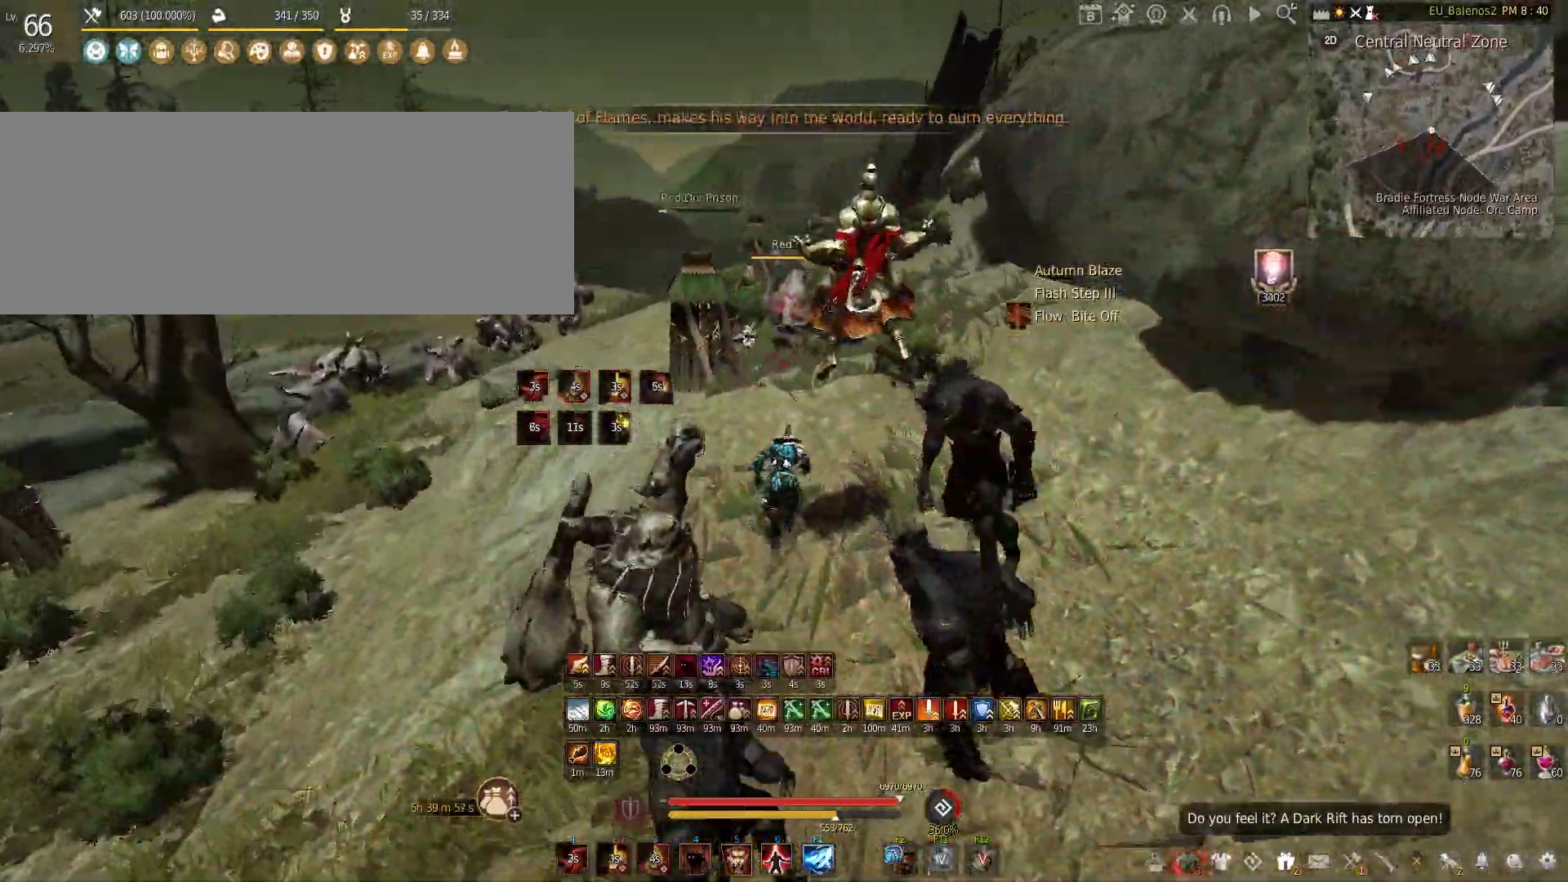
{"keys": ["w"], "mouse": [], "events": [[33, "shift", "up"]]}
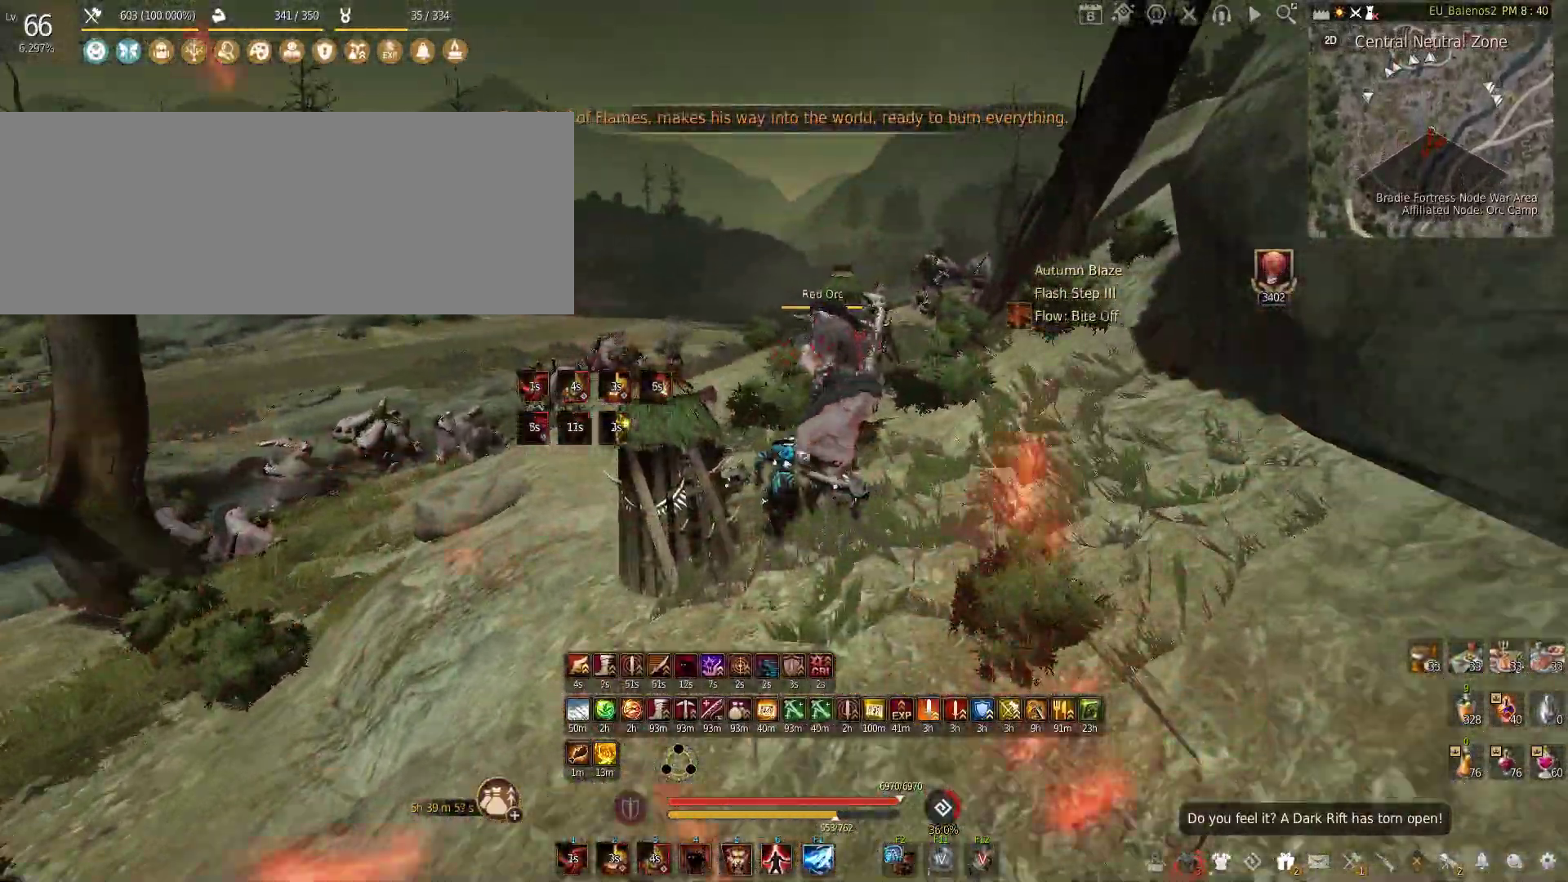
{"keys": ["w"], "mouse": [], "events": []}
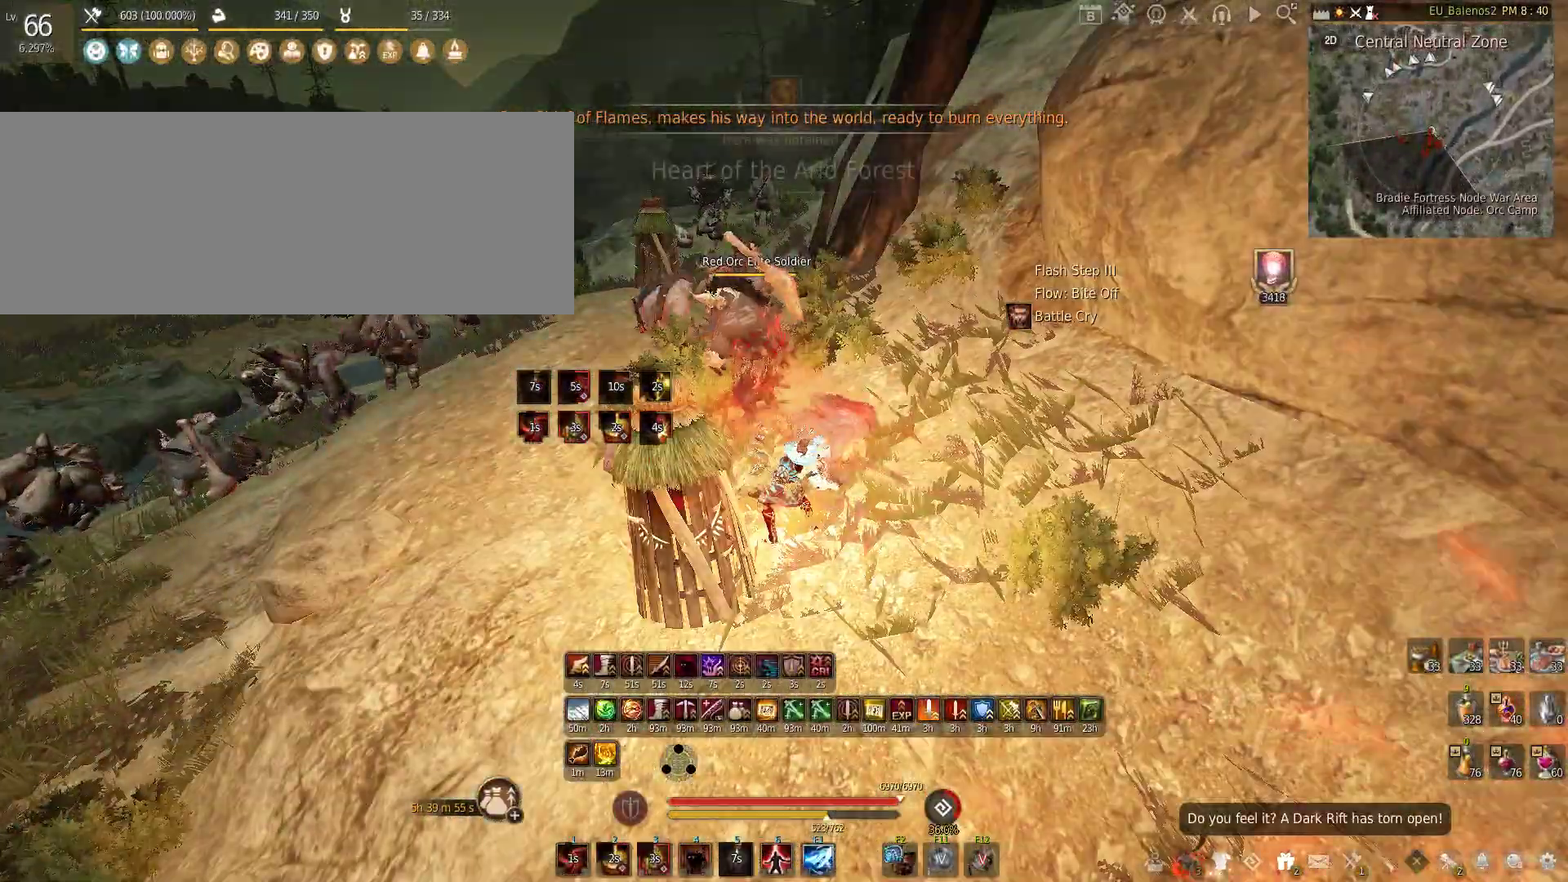
{"keys": ["w"], "mouse": [], "events": []}
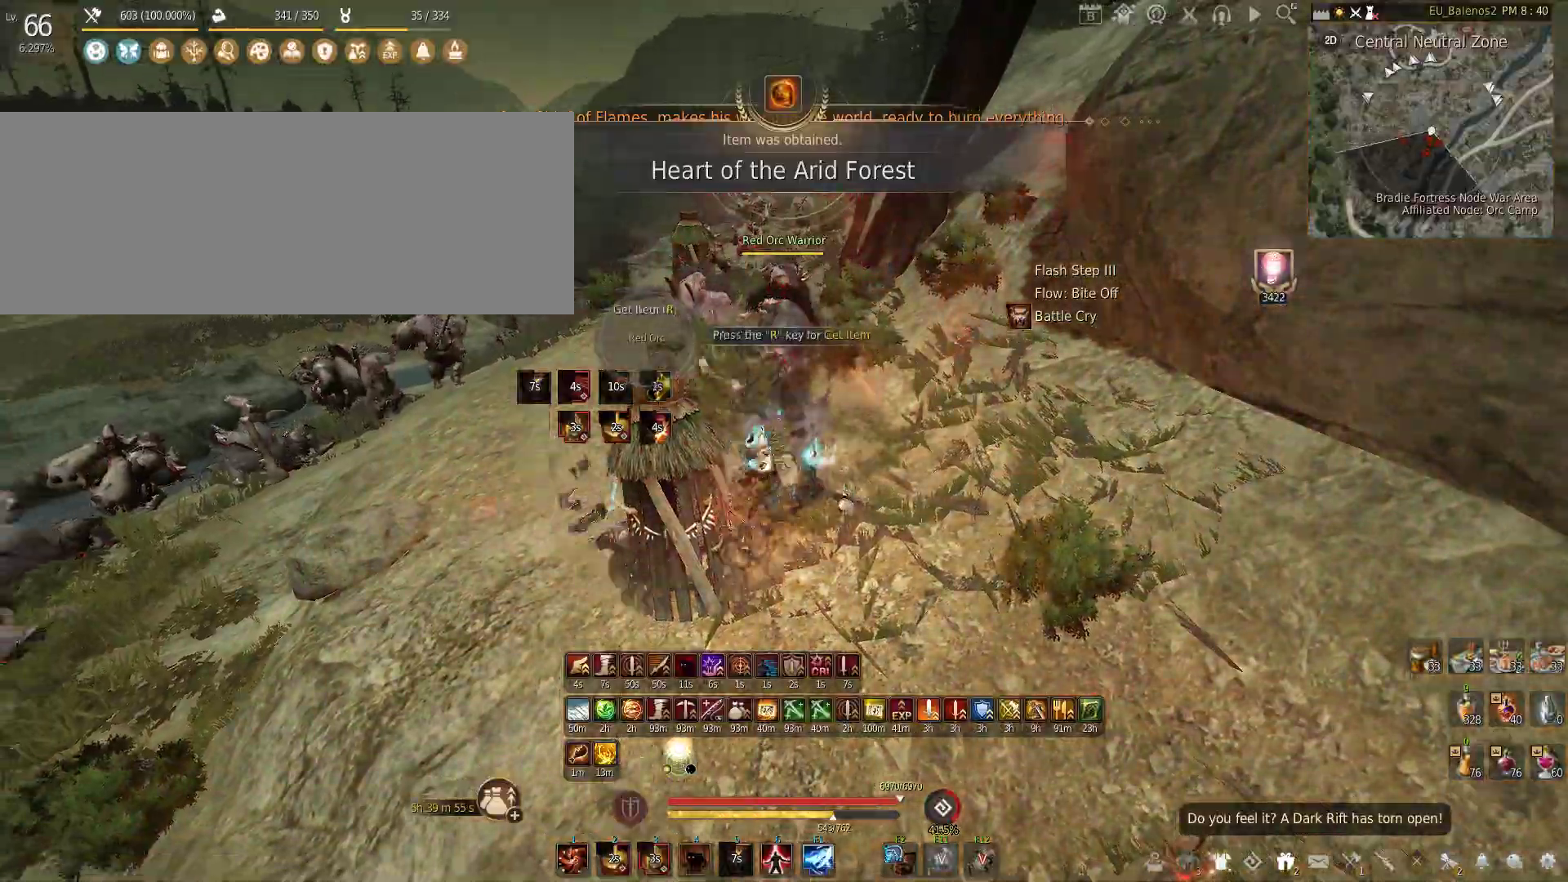
{"keys": ["shift", "z"], "mouse": [], "events": [[133, "w", "up"], [217, "shift", "down"], [217, "z", "down"]]}
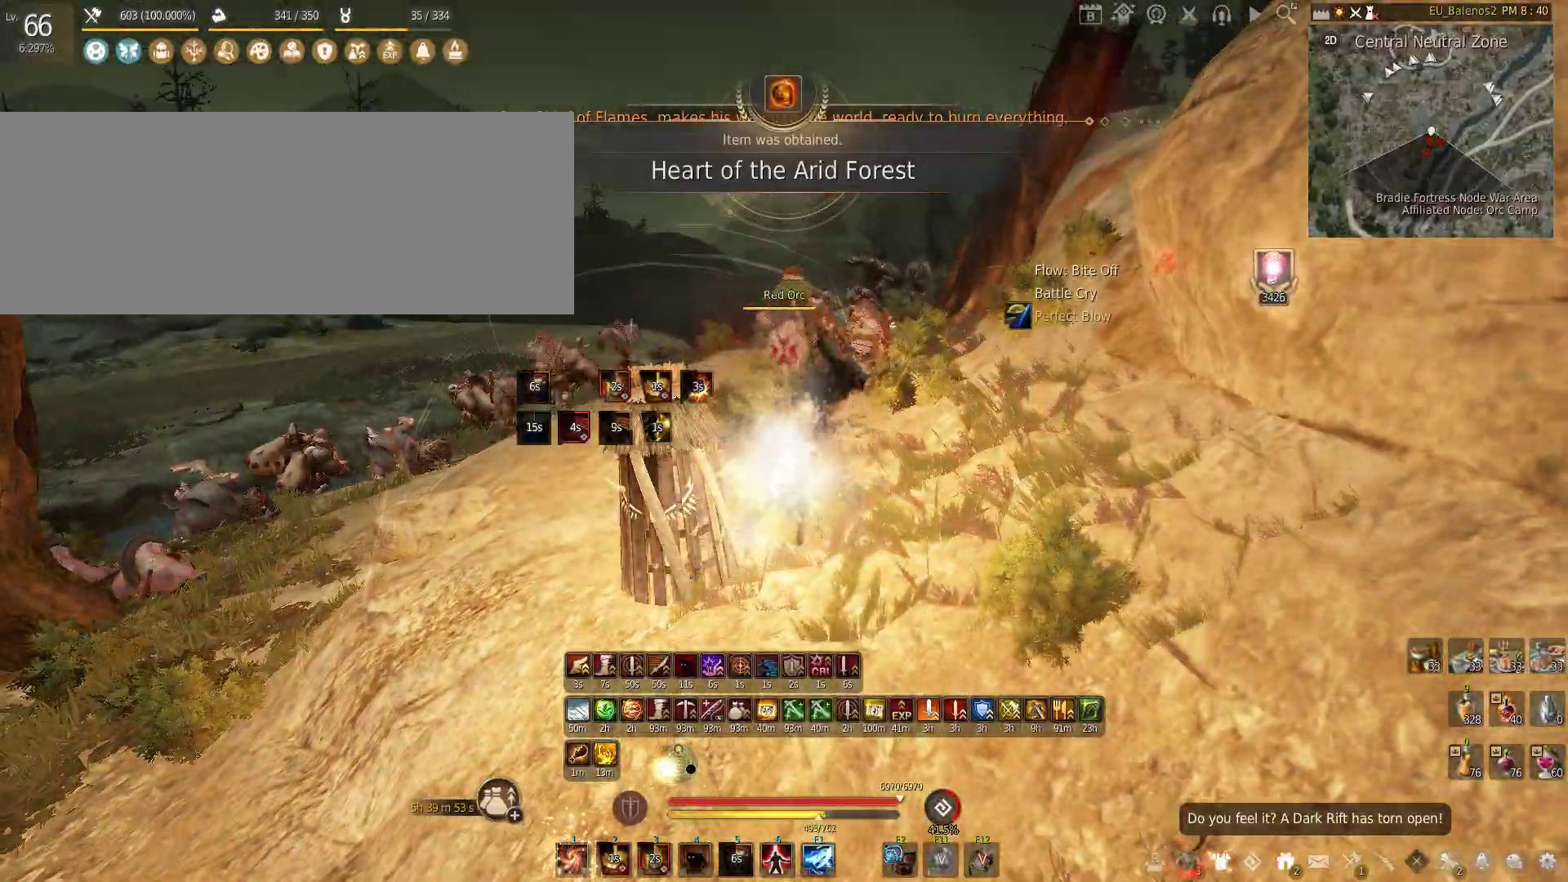
{"keys": ["s"], "mouse": ["left", "right"], "events": [[50, "shift", "up"], [50, "z", "up"], [117, "s", "down"], [200, "mouse_left", "down"], [200, "mouse_right", "down"]]}
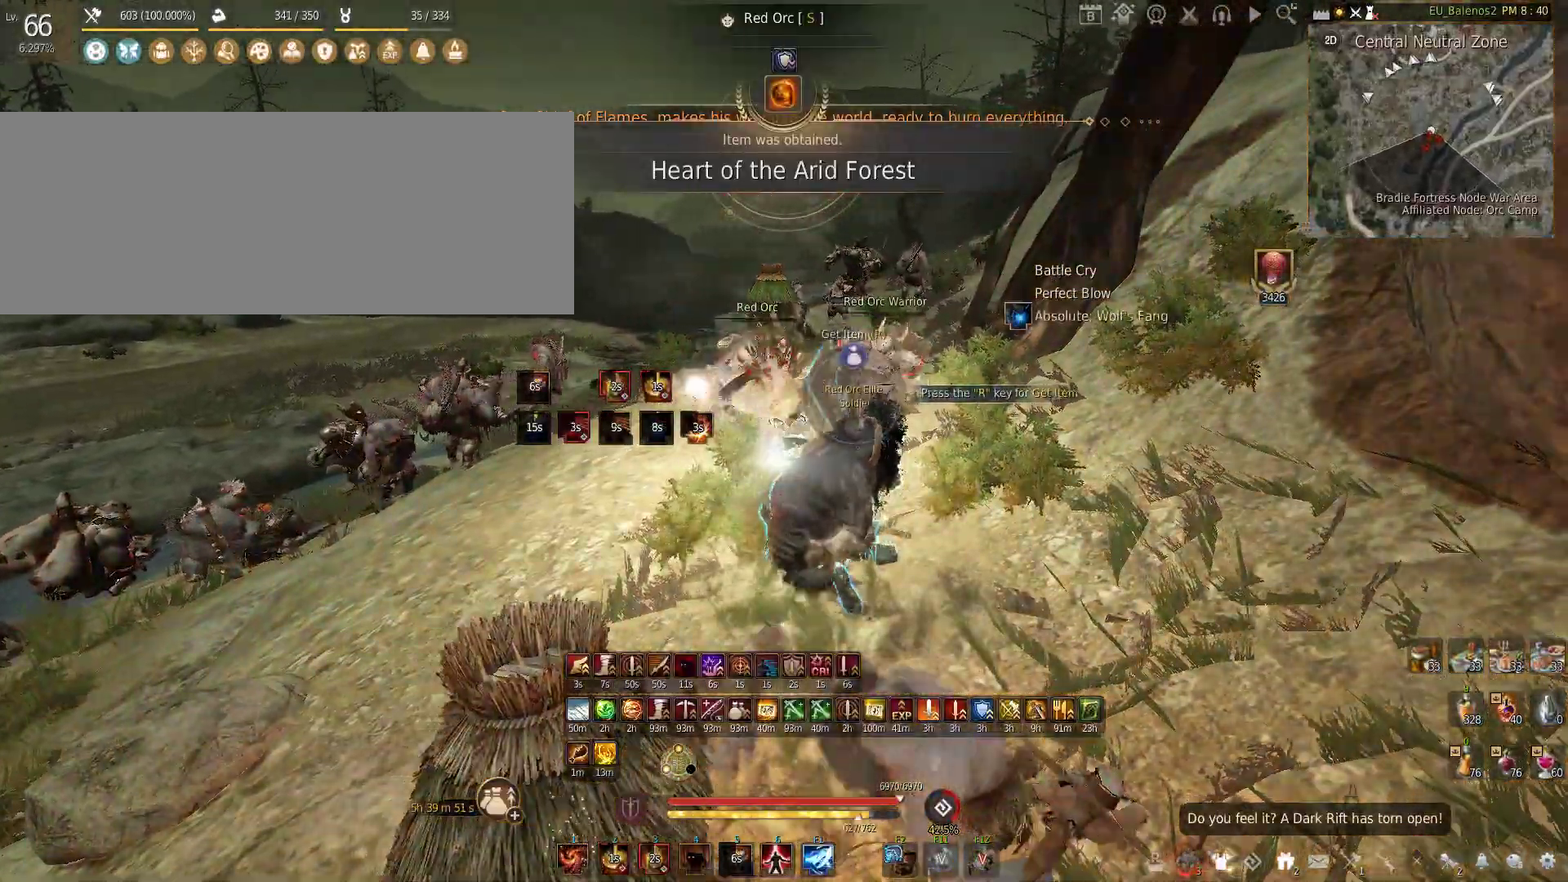
{"keys": [], "mouse": ["left"], "events": [[283, "mouse_right", "up"], [283, "s", "up"]]}
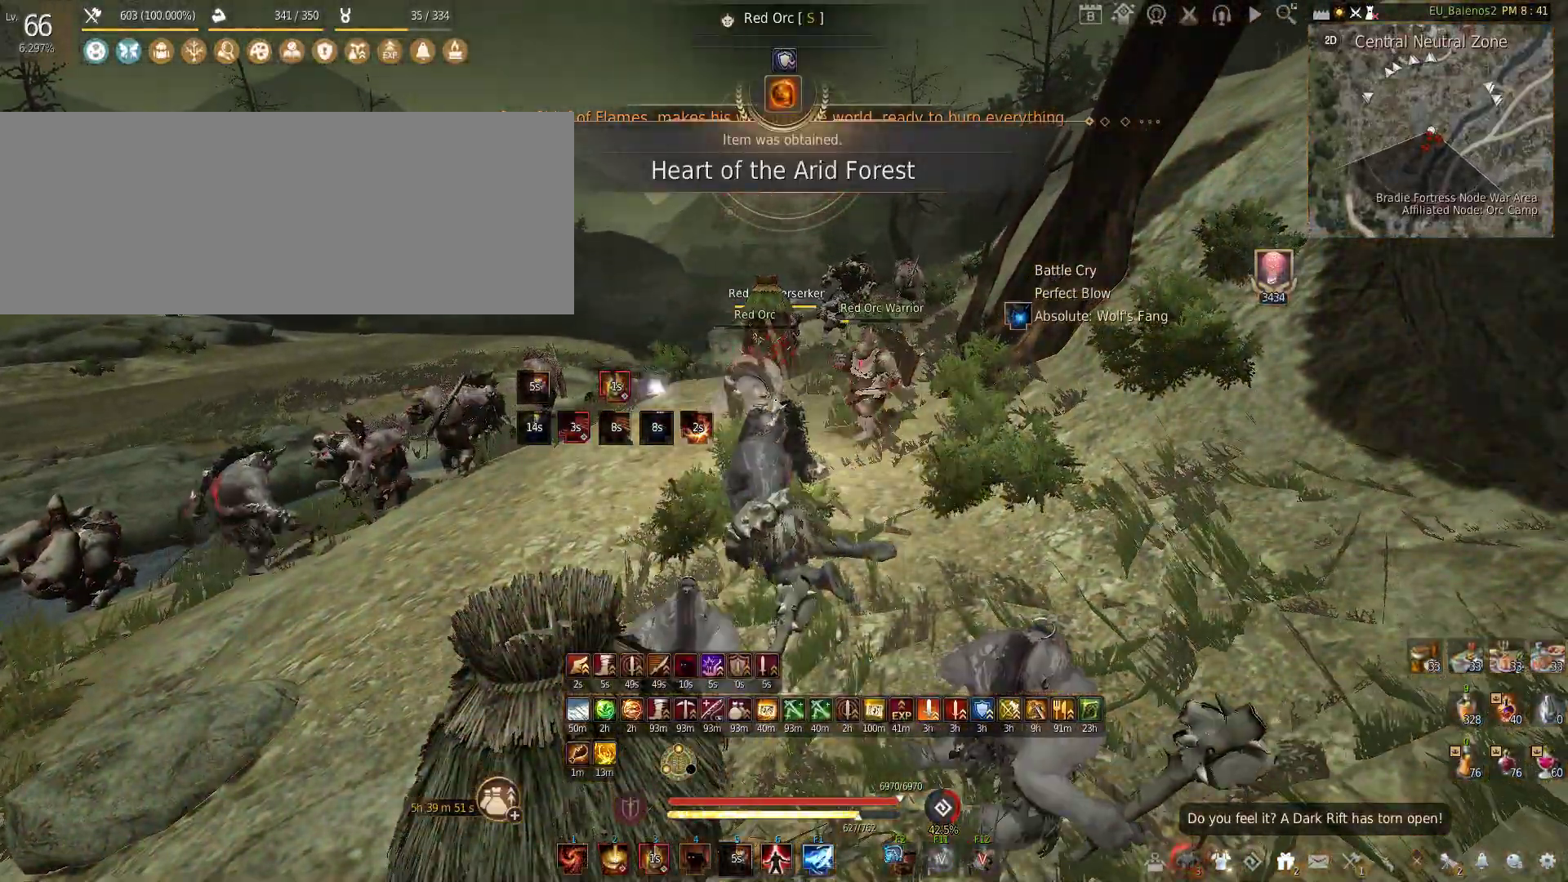
{"keys": [], "mouse": ["left"], "events": []}
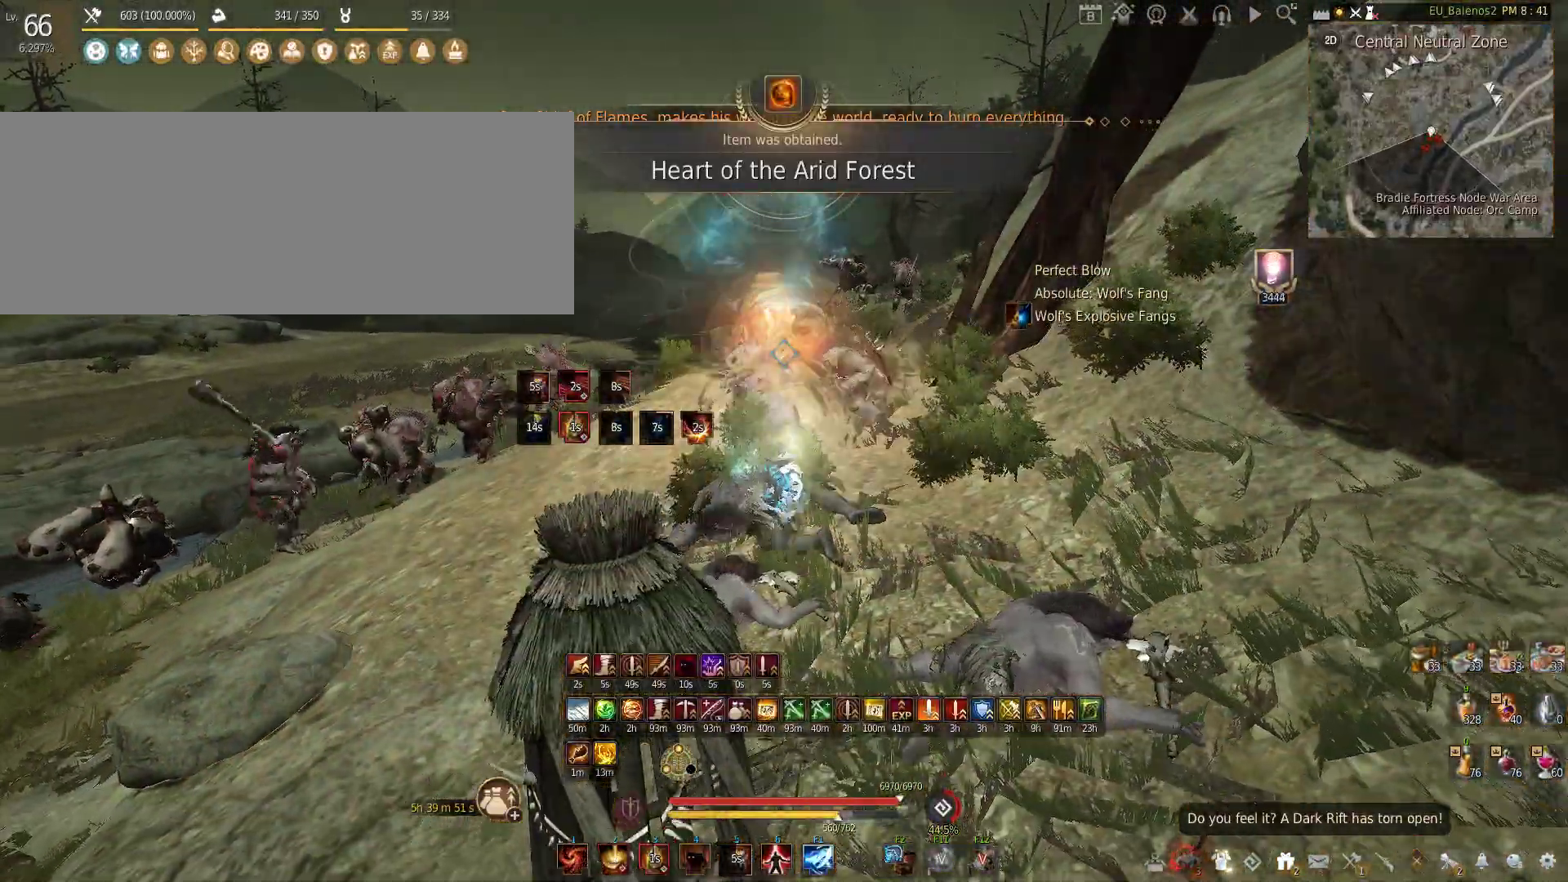
{"keys": [], "mouse": [], "events": [[133, "mouse_left", "up"], [267, "c", "down"], [467, "c", "up"]]}
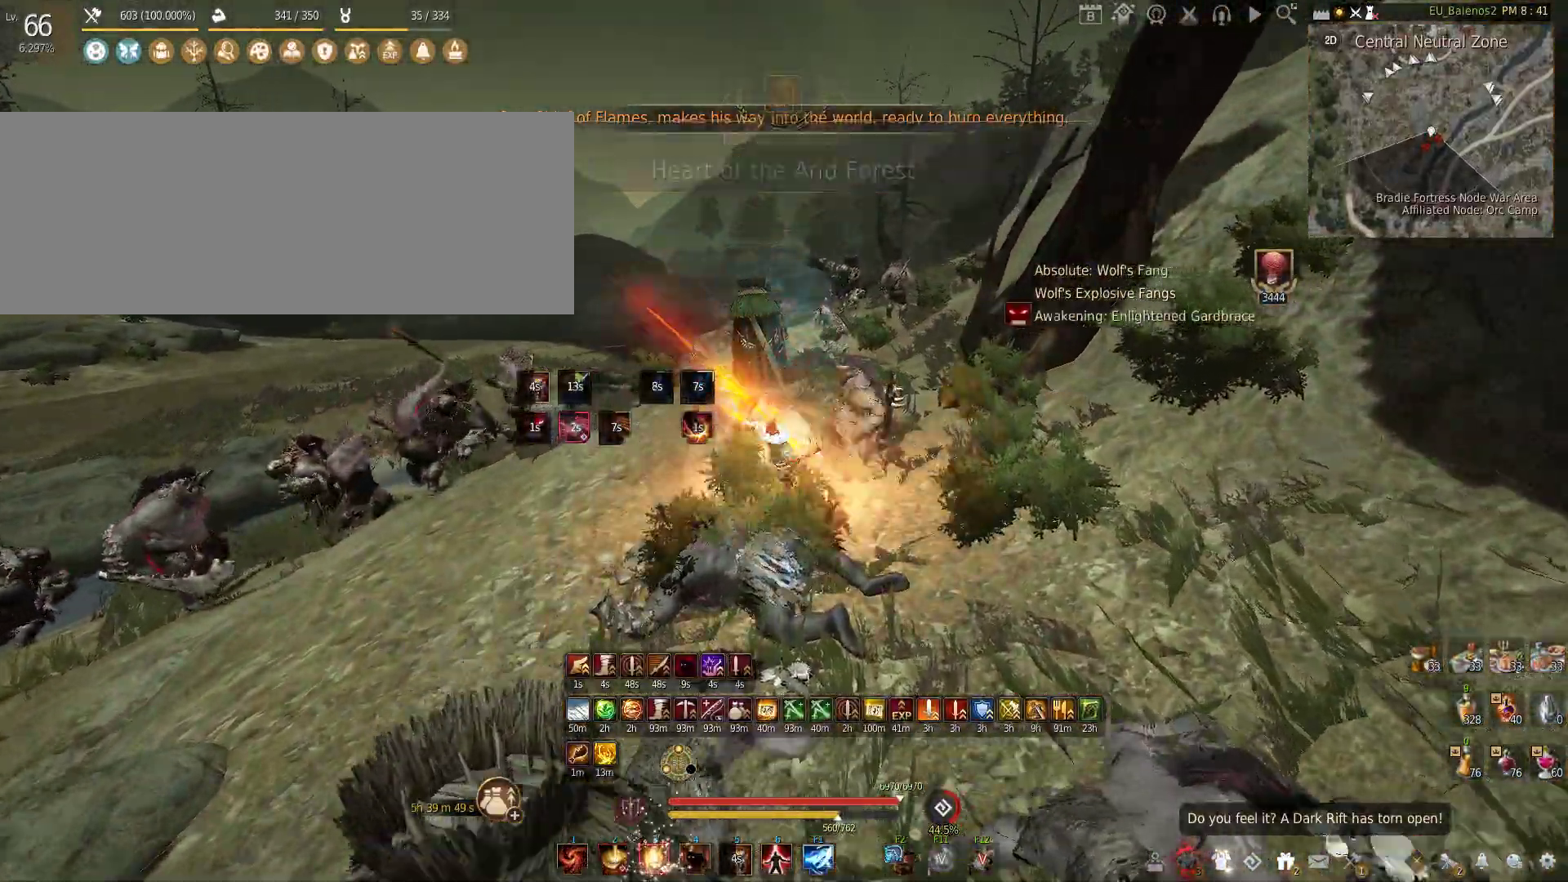
{"keys": [], "mouse": [], "events": [[100, "mouse_left", "down"], [100, "shift", "down"], [350, "shift", "up"], [383, "mouse_left", "up"]]}
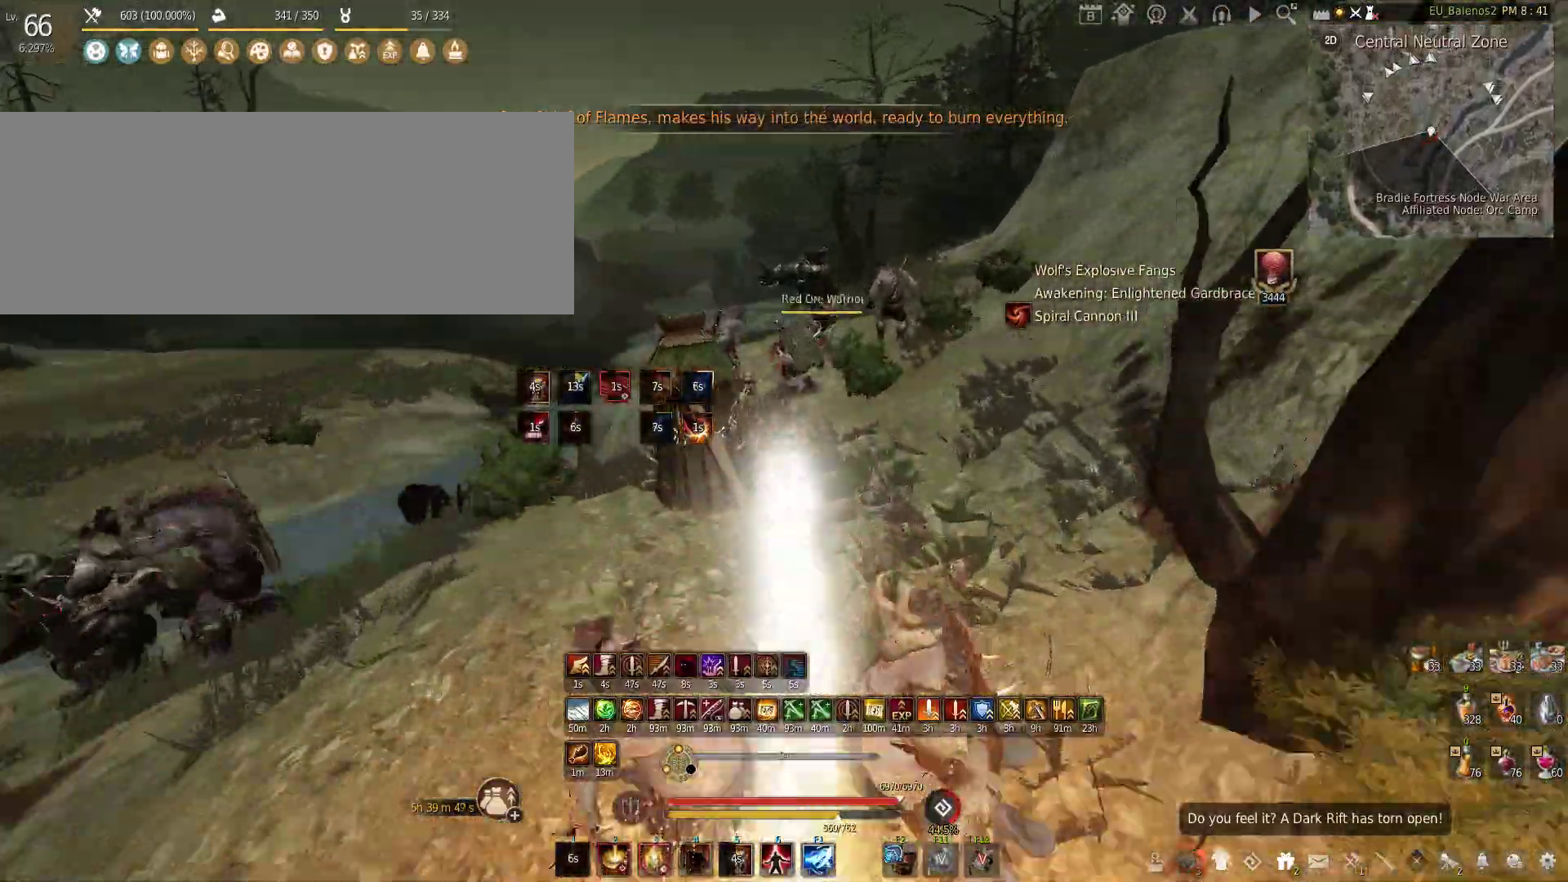
{"keys": ["f", "shift"], "mouse": [], "events": [[67, "mouse_right", "down"], [317, "mouse_right", "up"], [333, "shift", "down"], [350, "f", "down"]]}
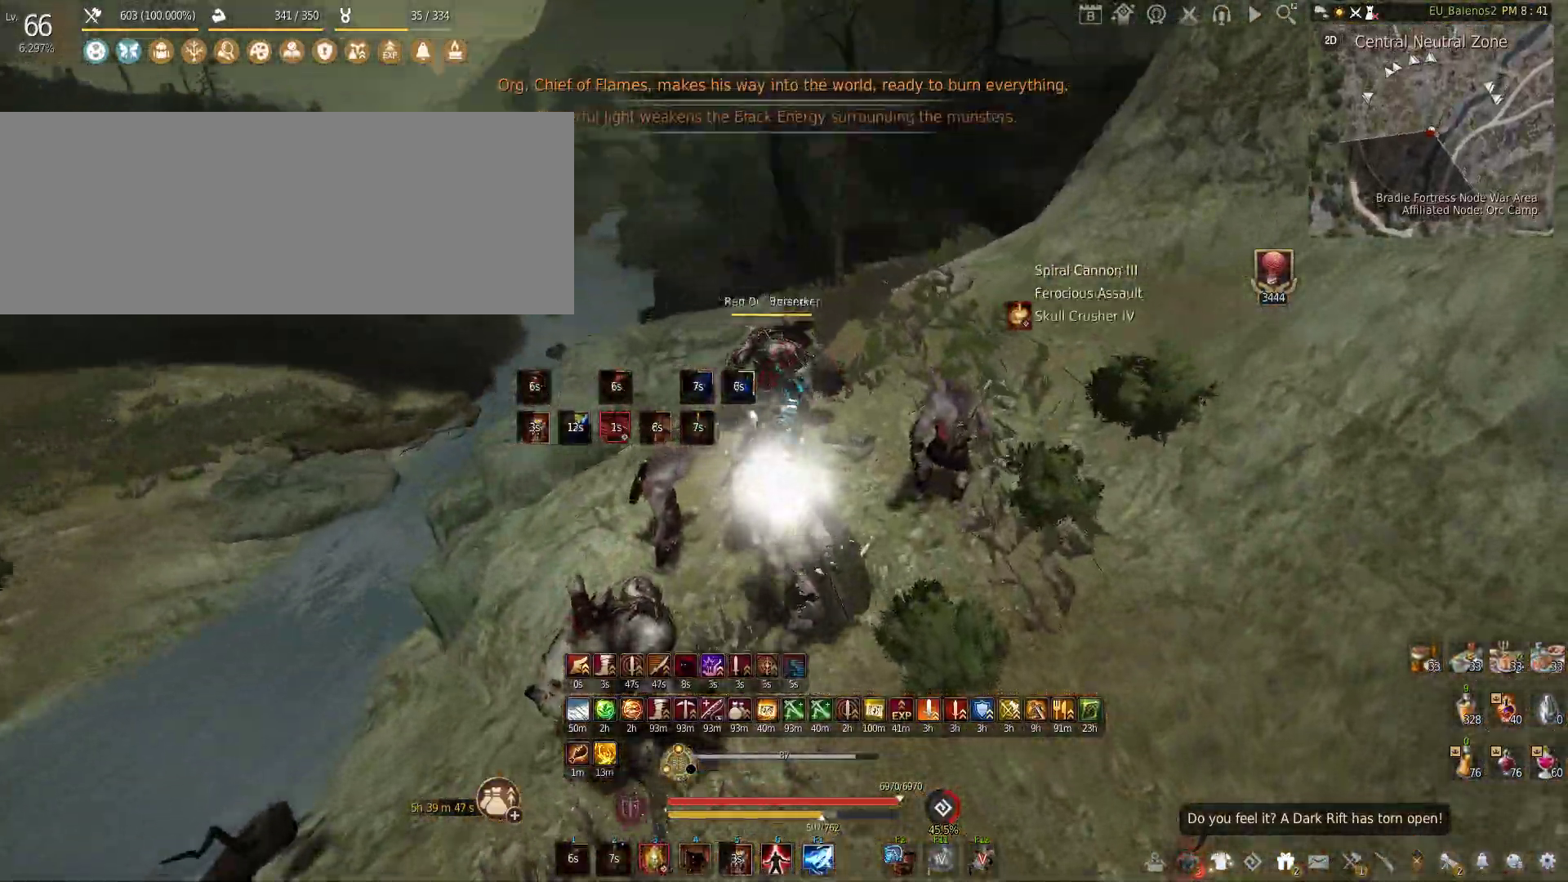
{"keys": ["f"], "mouse": [], "events": [[217, "shift", "up"]]}
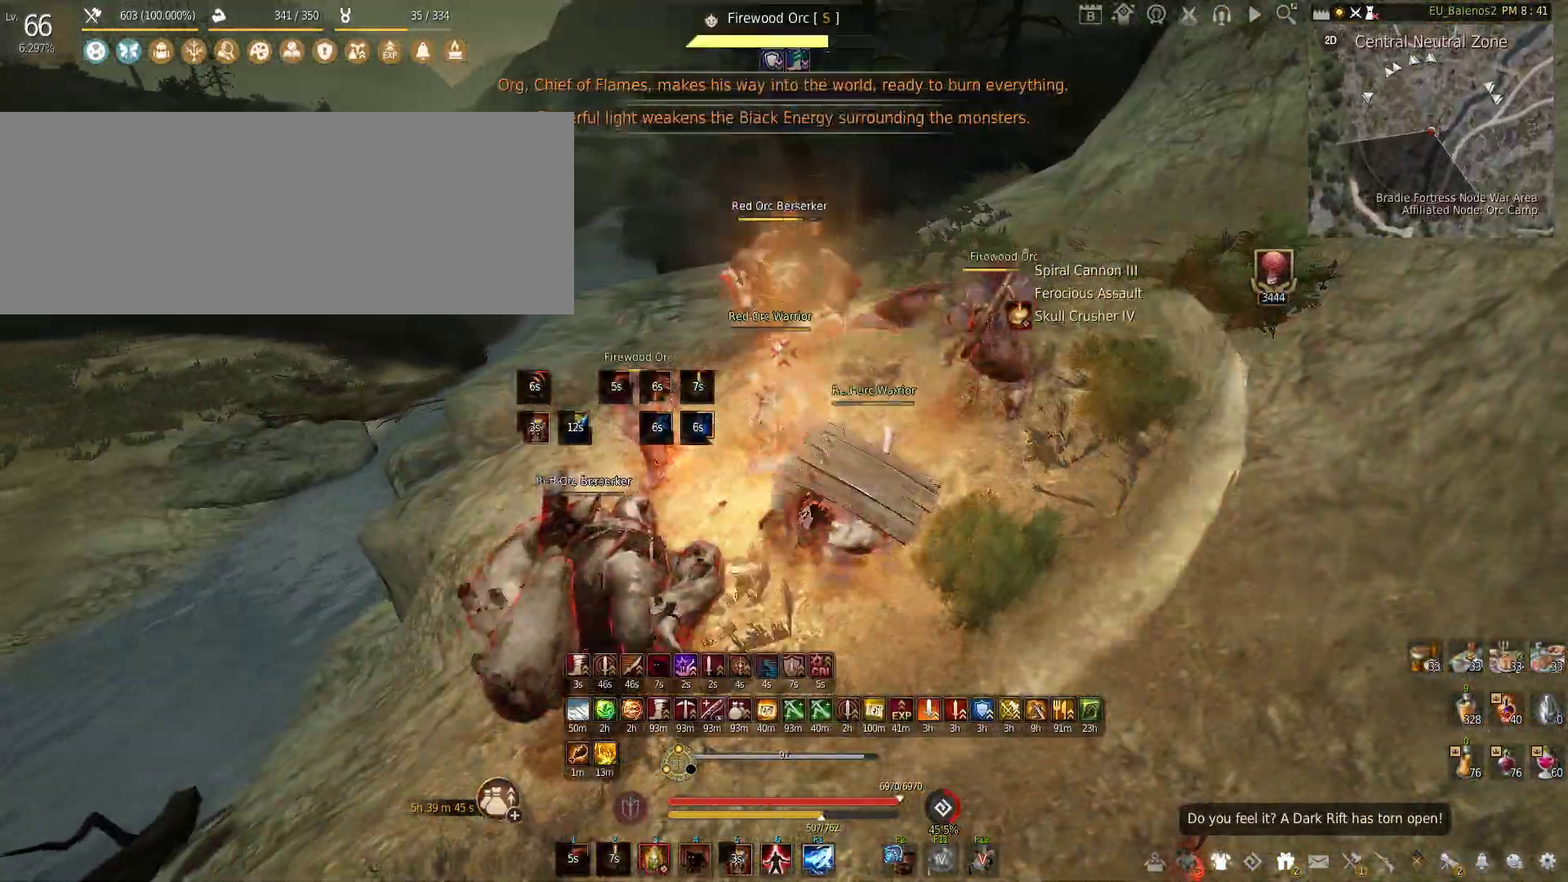
{"keys": ["w"], "mouse": [], "events": [[117, "f", "up"], [200, "w", "down"]]}
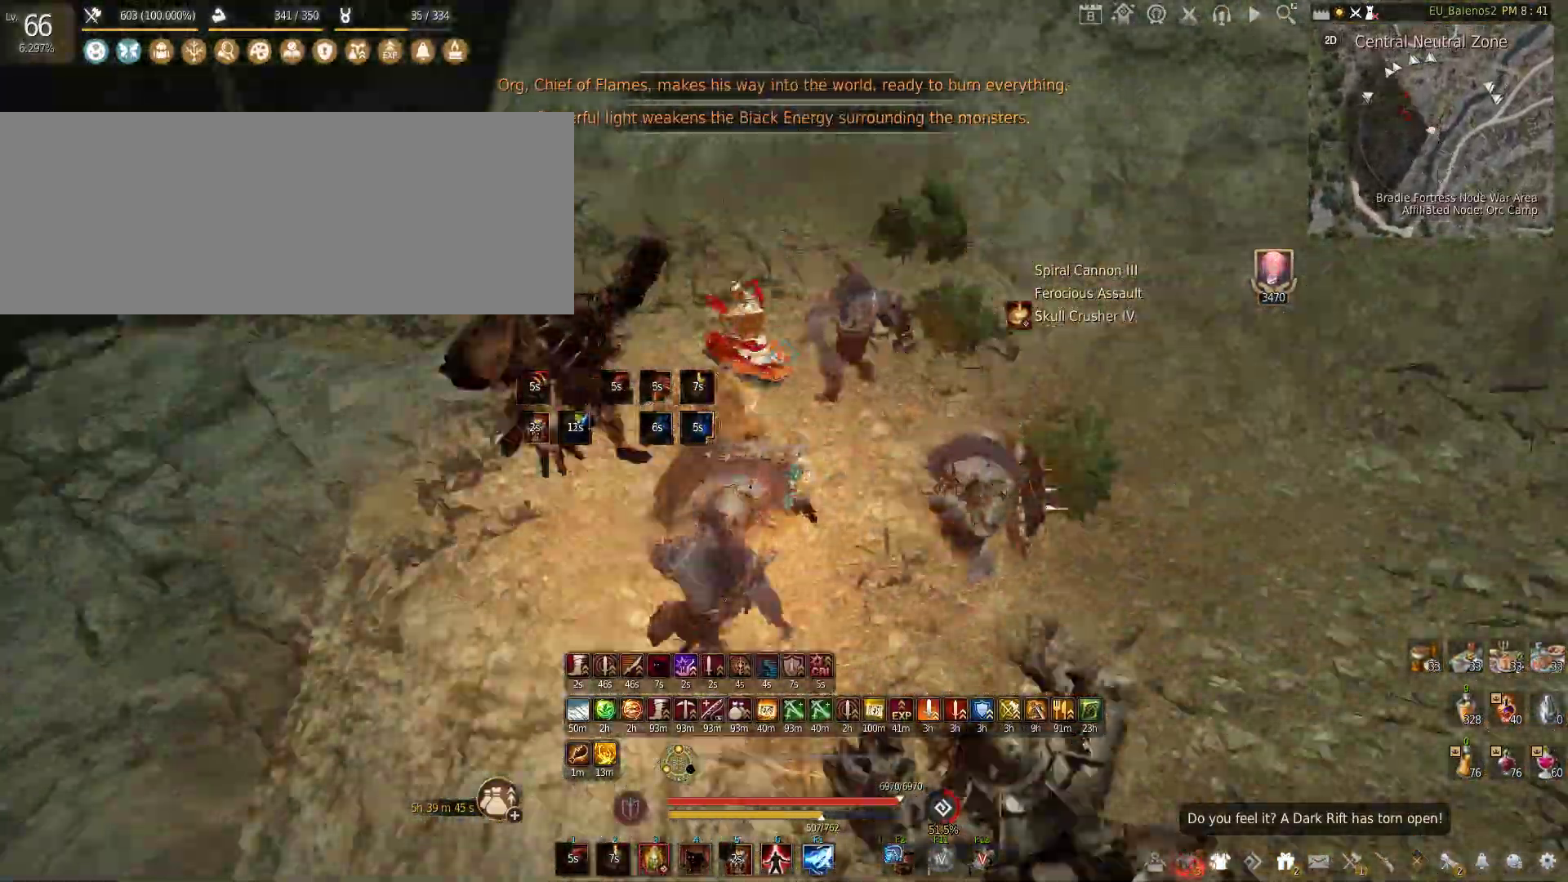
{"keys": ["a", "w"], "mouse": [], "events": [[50, "w", "up"], [83, "a", "down"], [383, "w", "down"]]}
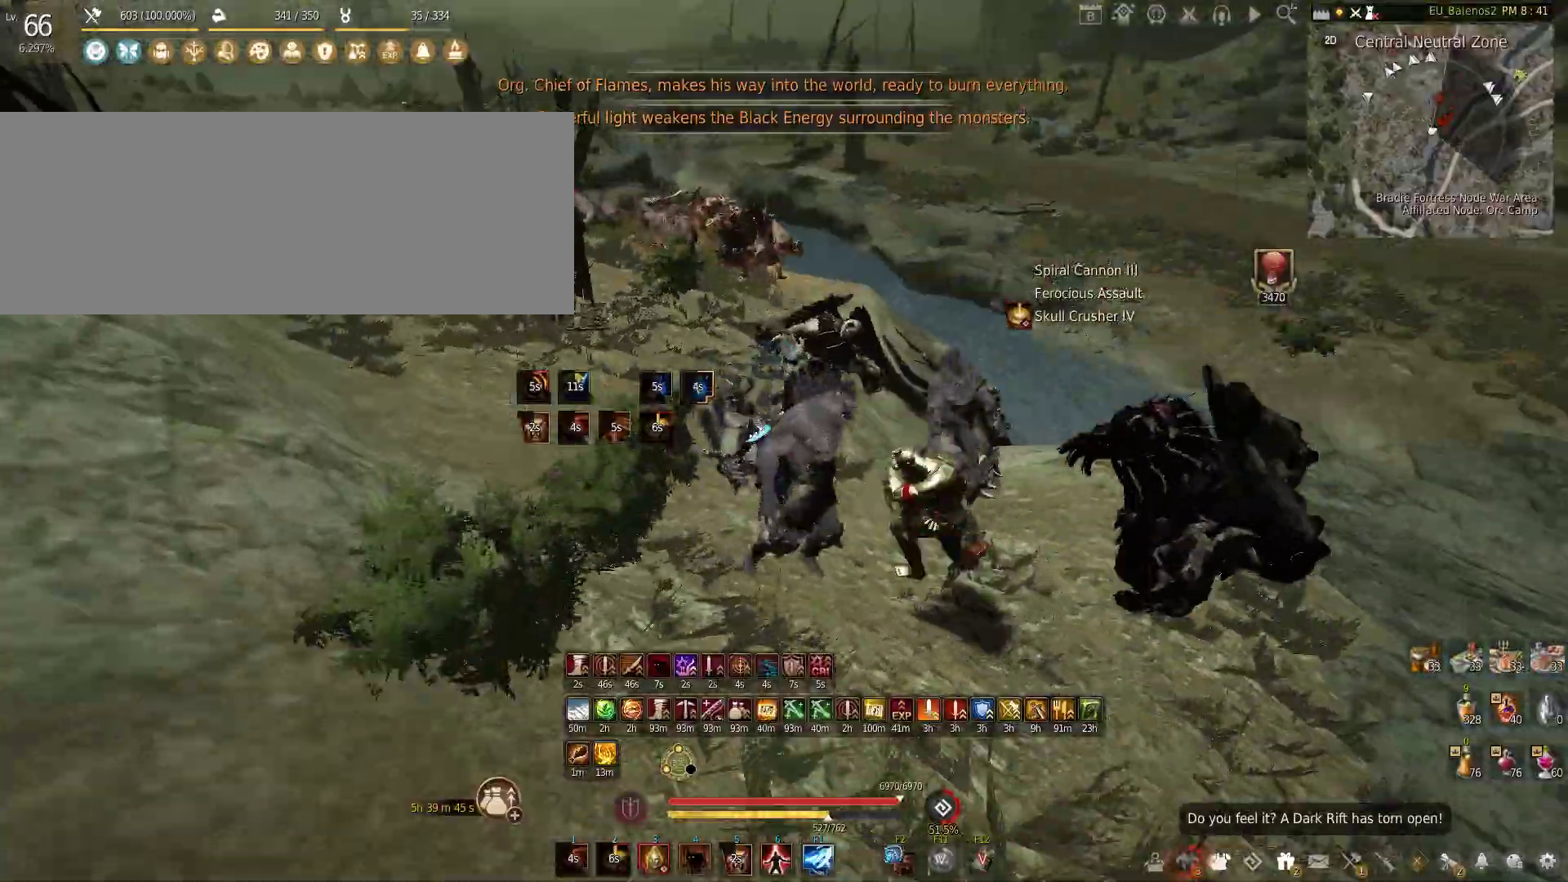
{"keys": ["w"], "mouse": [], "events": [[17, "a", "up"], [217, "shift", "down"], [417, "shift", "up"]]}